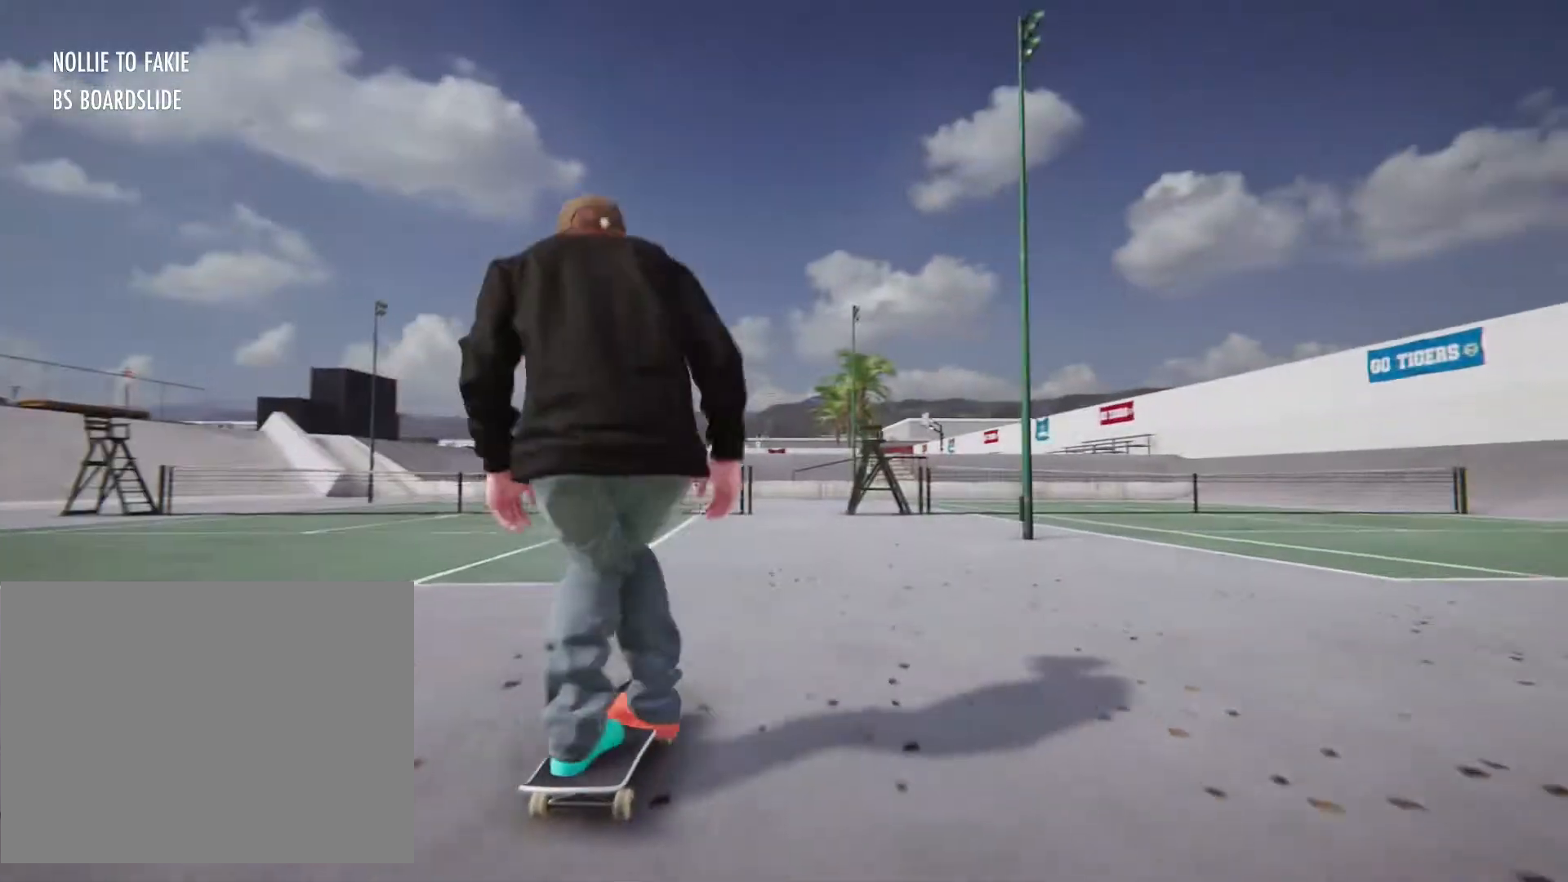
Gameplay with a controller (PlayStation layout); each line is a JSON object with the inputs held at the frame after it. "events" lists button and stick changes between this image and that frame as [ms after this image, input, new state], when the widget could be followed in between. Not read: L3 R1 R3.
{"buttons": ["CROSS"], "left_stick": "center", "right_stick": "center", "events": []}
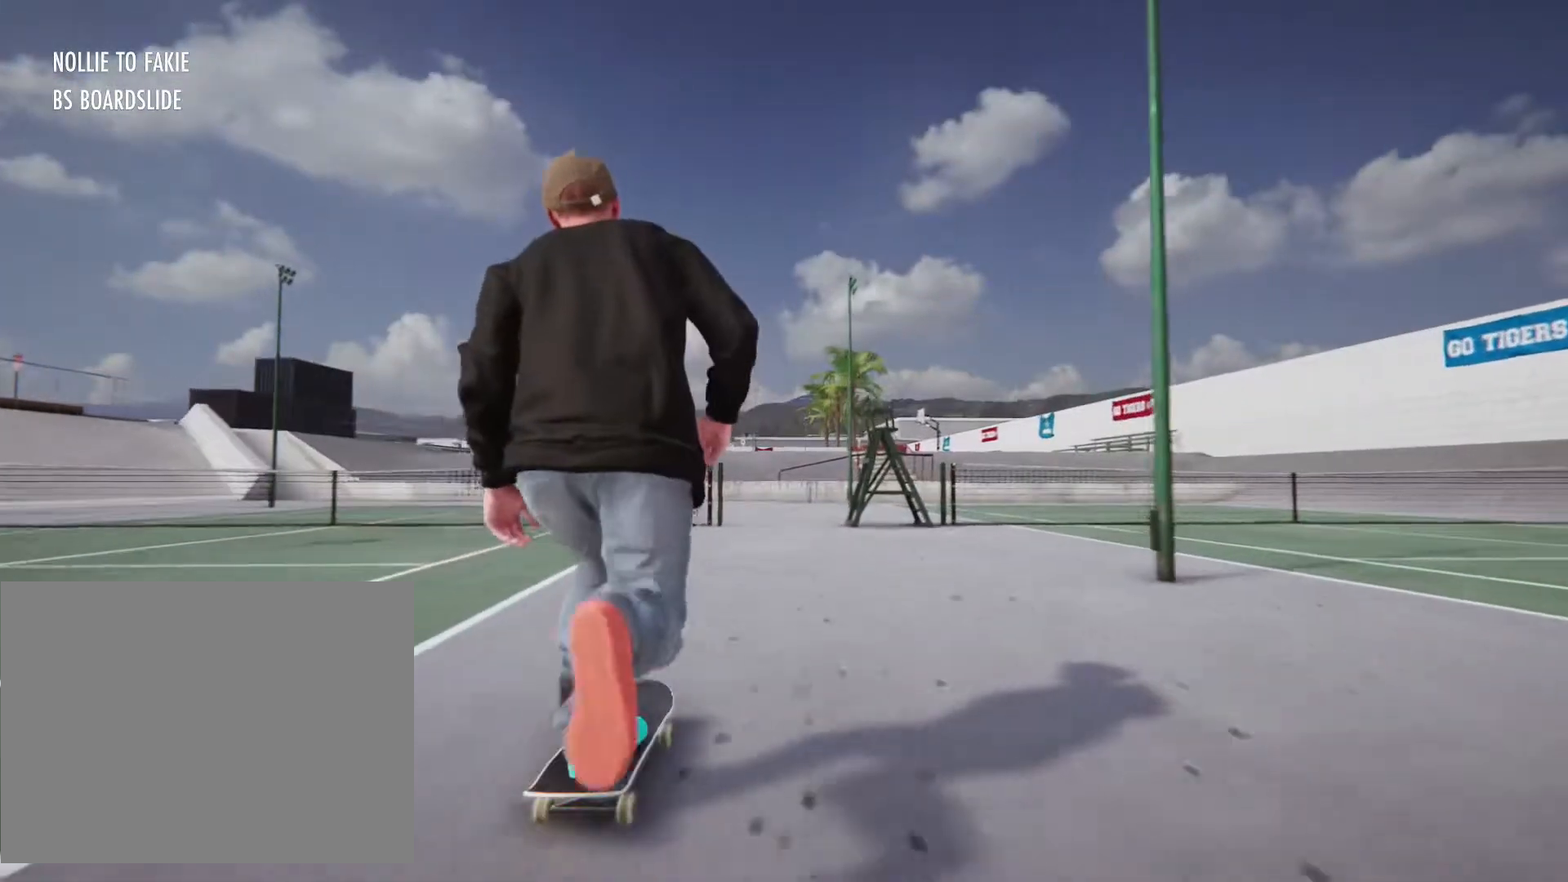
{"buttons": ["CROSS"], "left_stick": "center", "right_stick": "center", "events": [[17, "left_stick", "left"], [117, "left_stick", "center"], [250, "CROSS", "up"], [267, "left_stick", "right"], [317, "CROSS", "down"], [400, "left_stick", "center"]]}
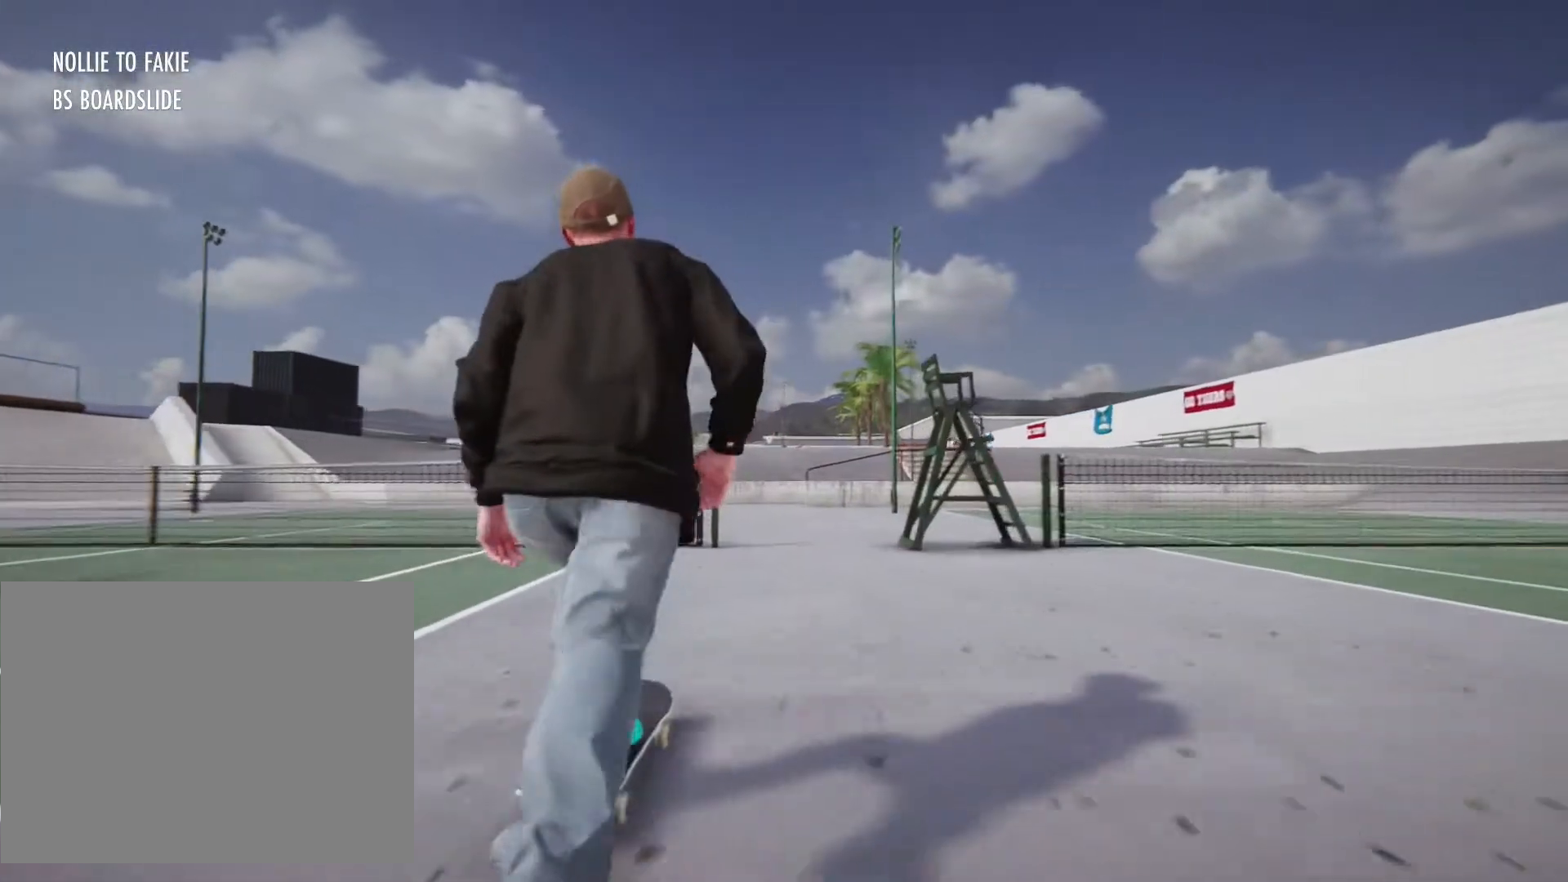
{"buttons": ["CROSS"], "left_stick": "center", "right_stick": "center", "events": []}
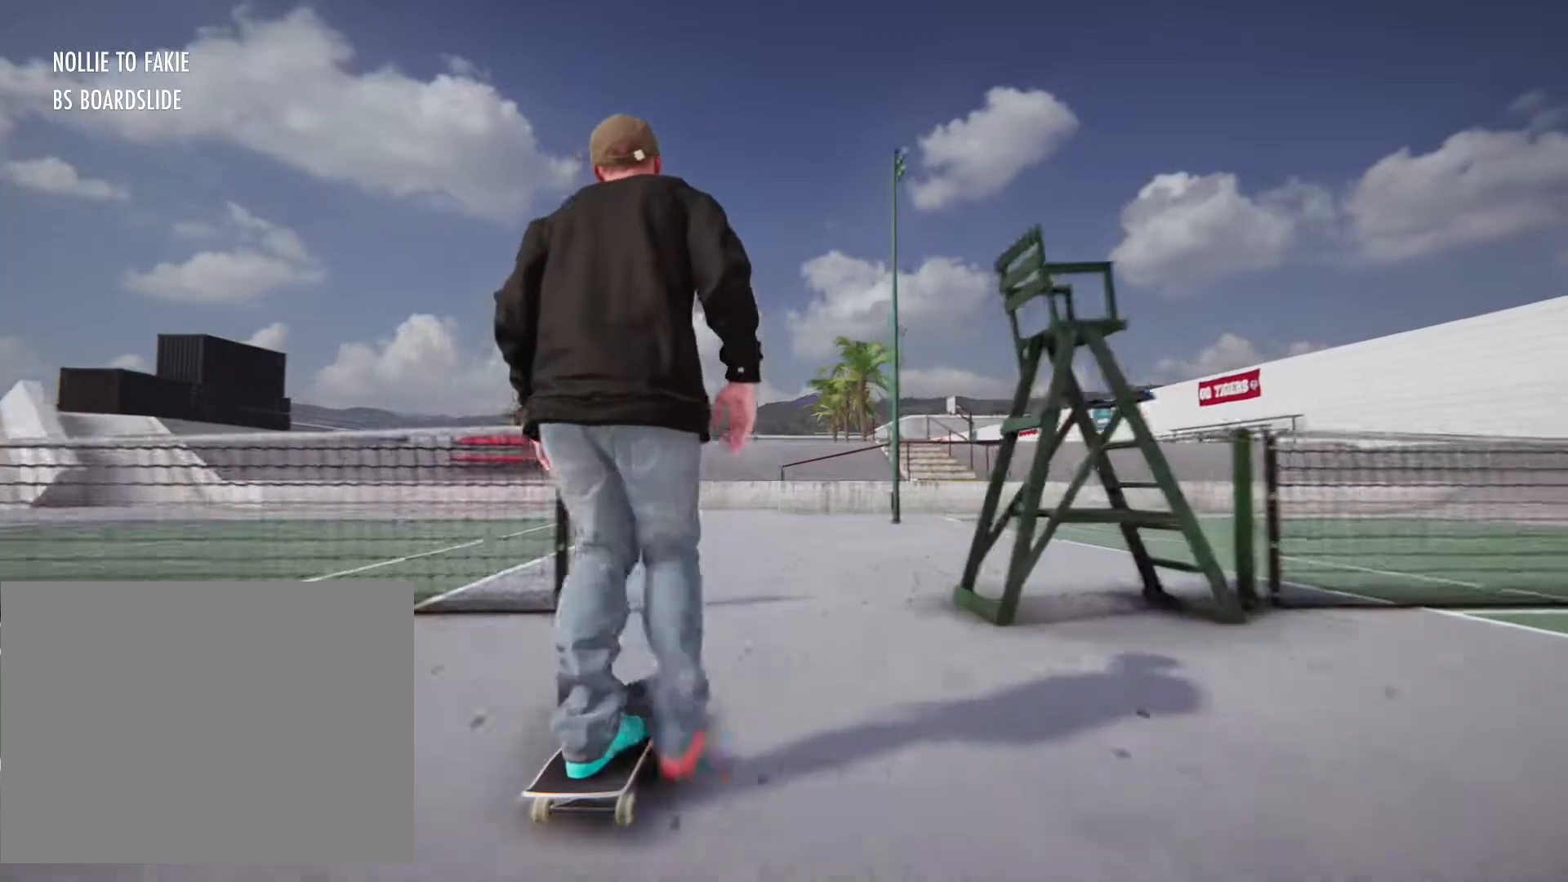
{"buttons": ["CROSS"], "left_stick": "center", "right_stick": "center"}
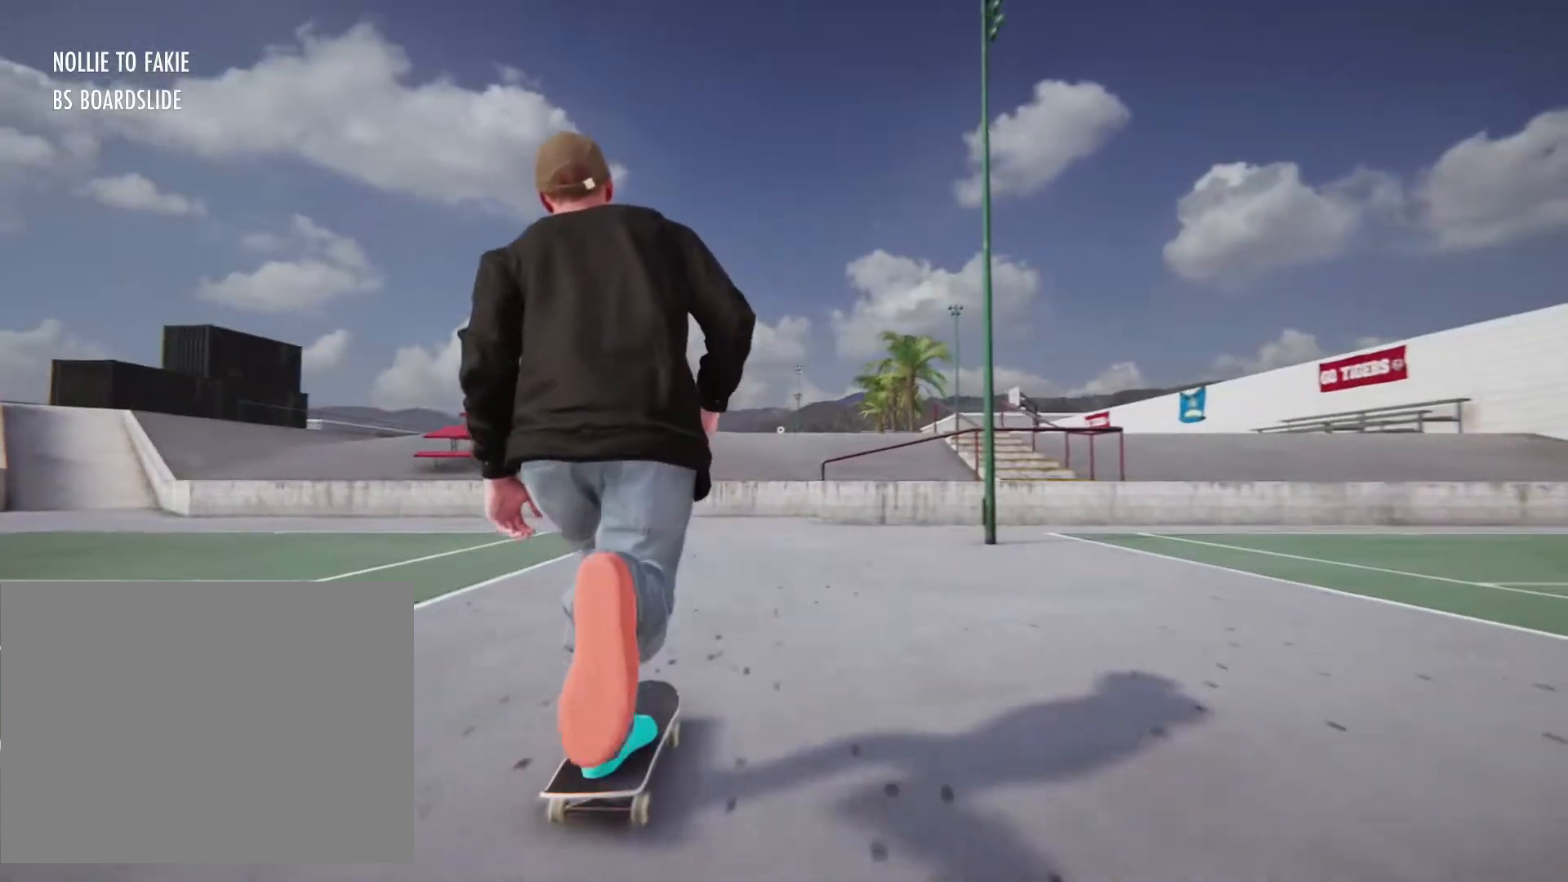
{"buttons": [], "left_stick": "center", "right_stick": "center", "events": [[267, "CROSS", "up"]]}
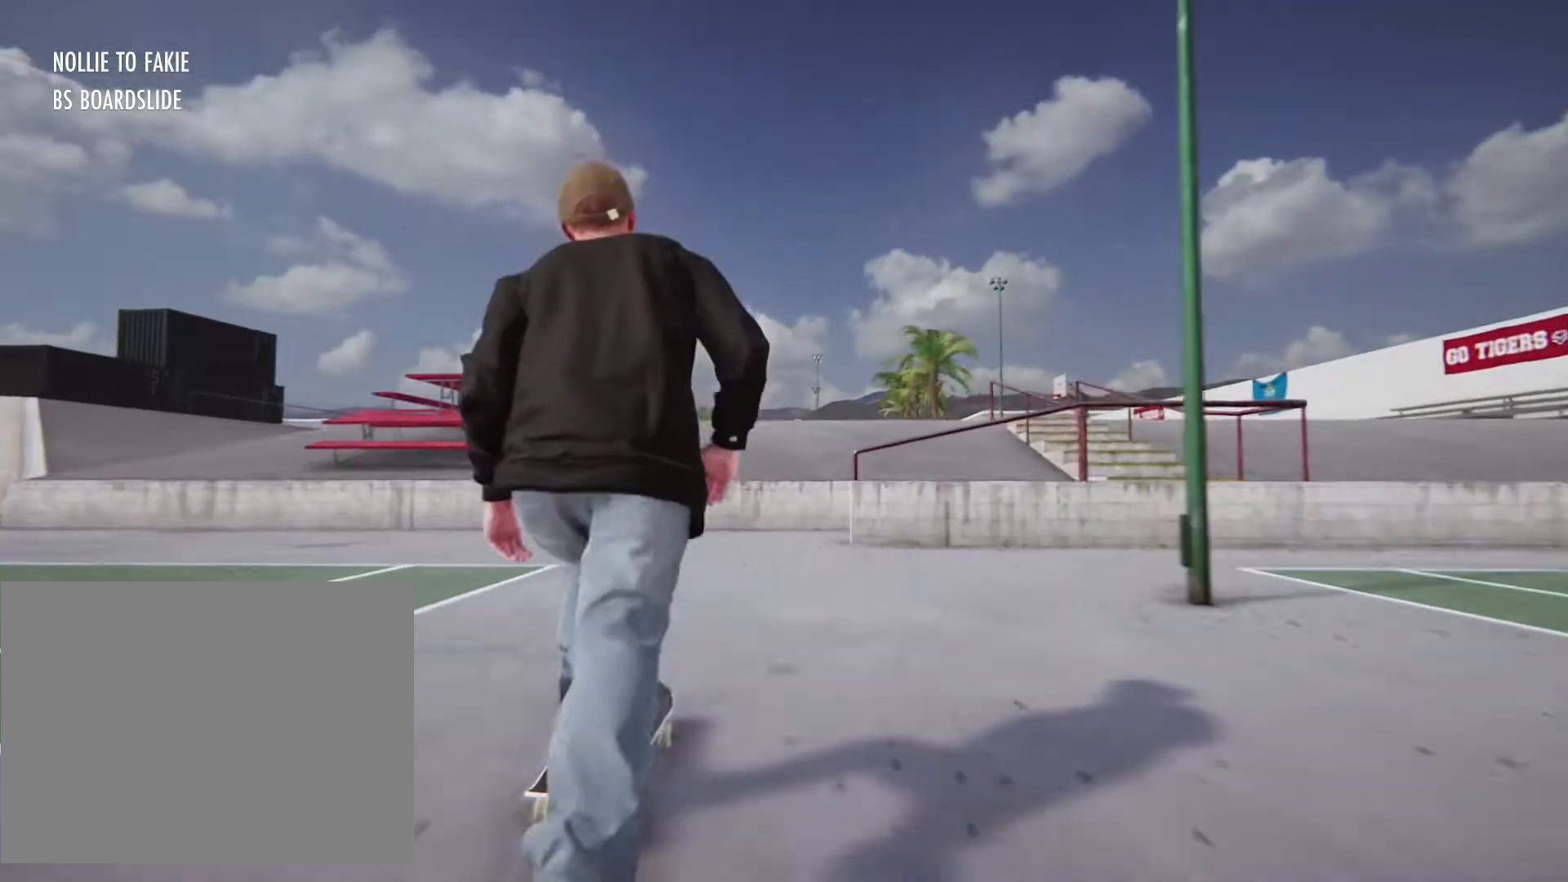
{"buttons": [], "left_stick": "down", "right_stick": "center", "events": [[400, "left_stick", "down"]]}
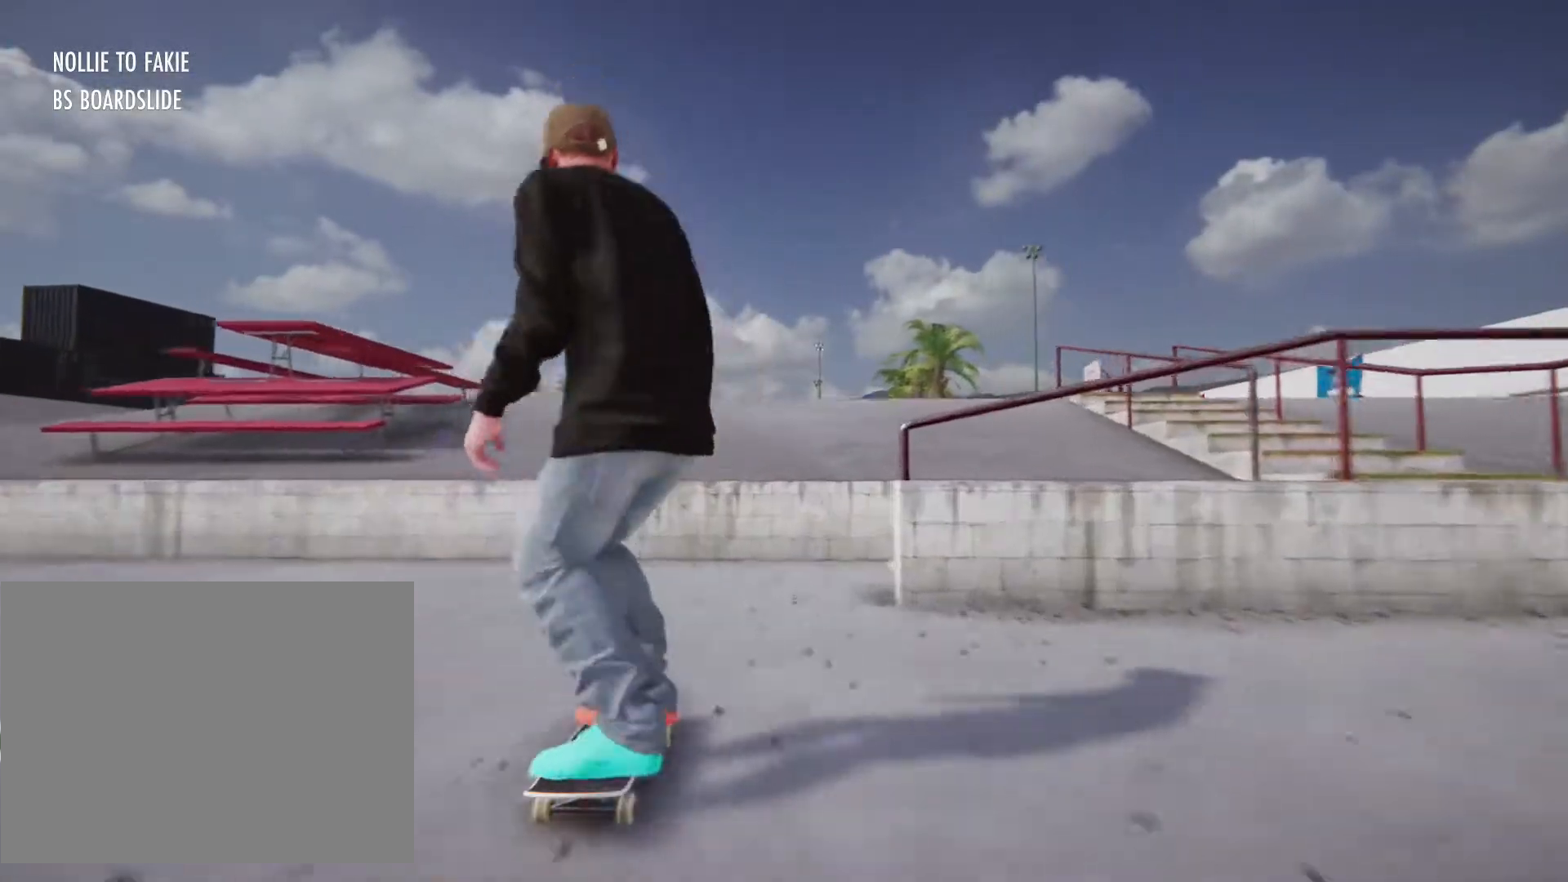
{"buttons": [], "left_stick": "center", "right_stick": "center"}
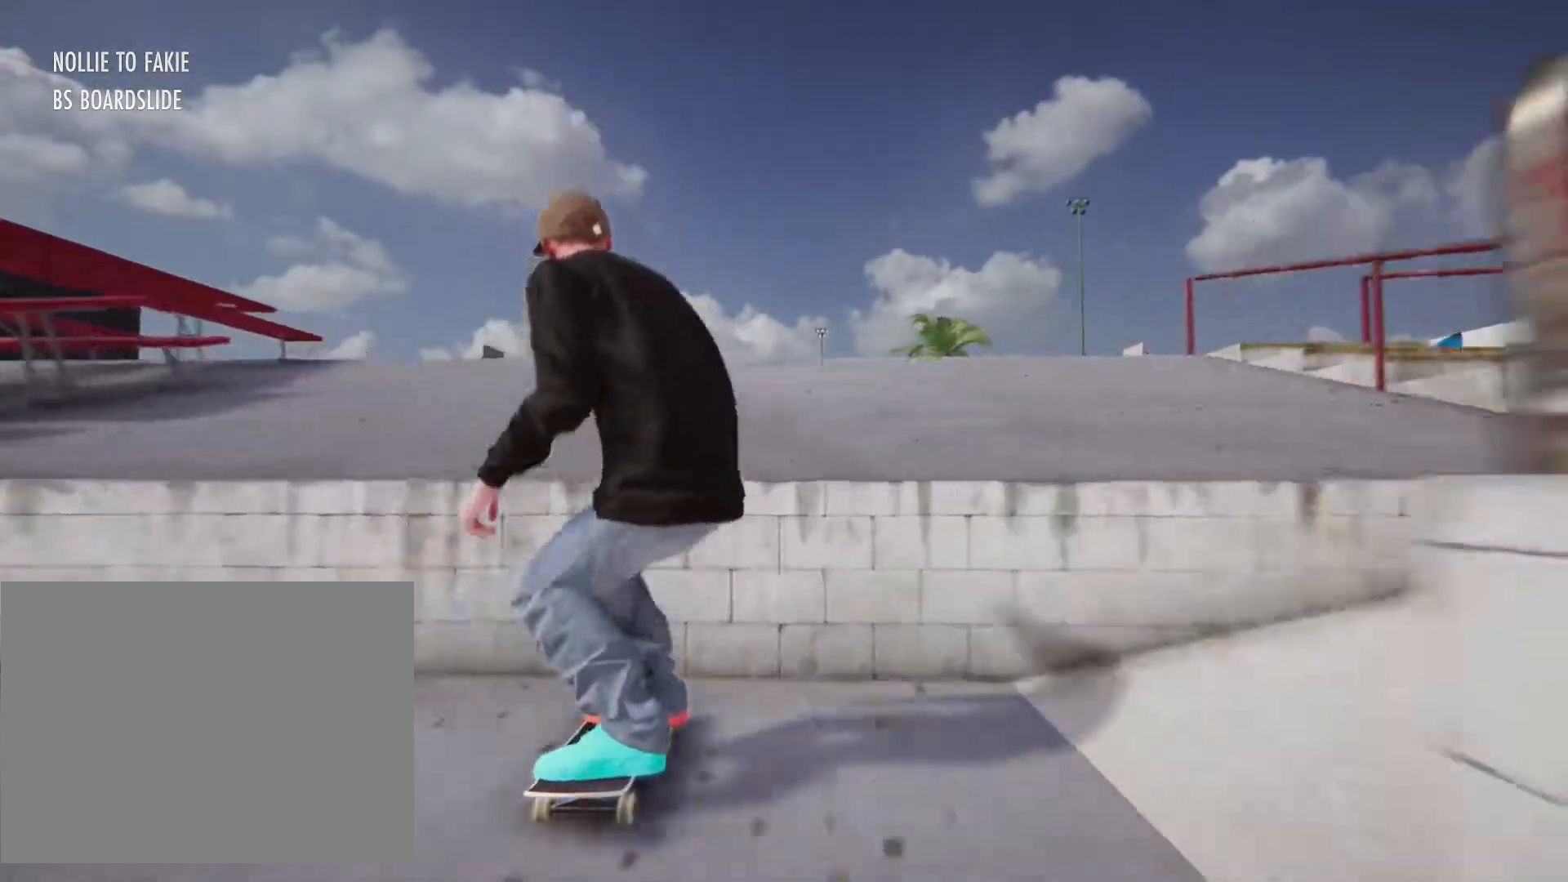
{"buttons": [], "left_stick": "center", "right_stick": "center", "events": []}
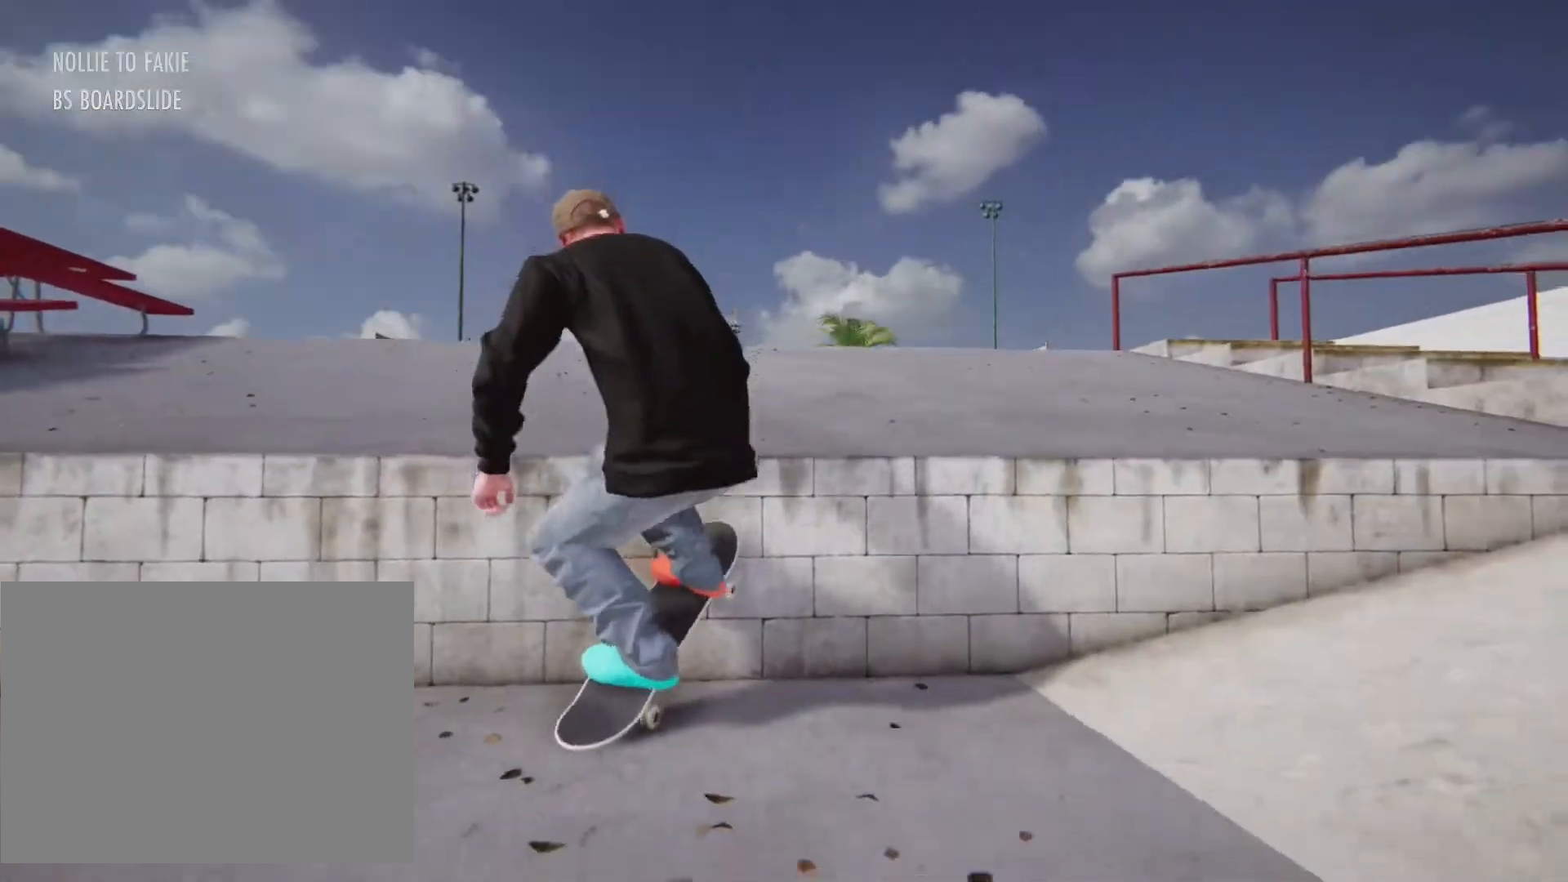
{"buttons": [], "left_stick": "center", "right_stick": "left", "events": [[300, "right_stick", "down-left"], [483, "right_stick", "left"]]}
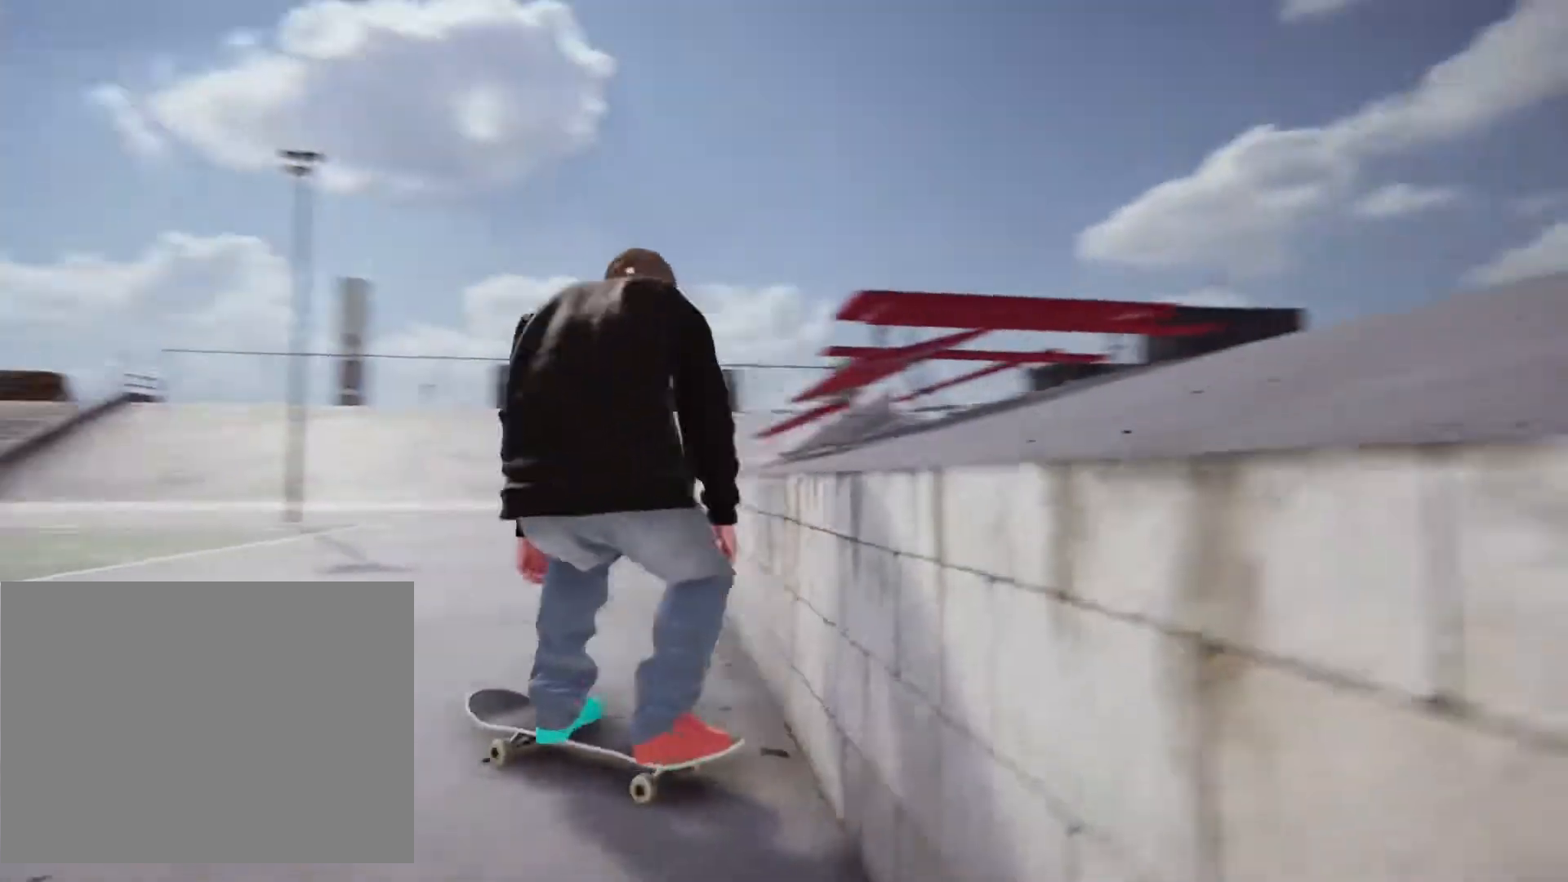
{"buttons": ["CROSS"], "left_stick": "center", "right_stick": "center", "events": [[200, "right_stick", "center"], [317, "CROSS", "down"]]}
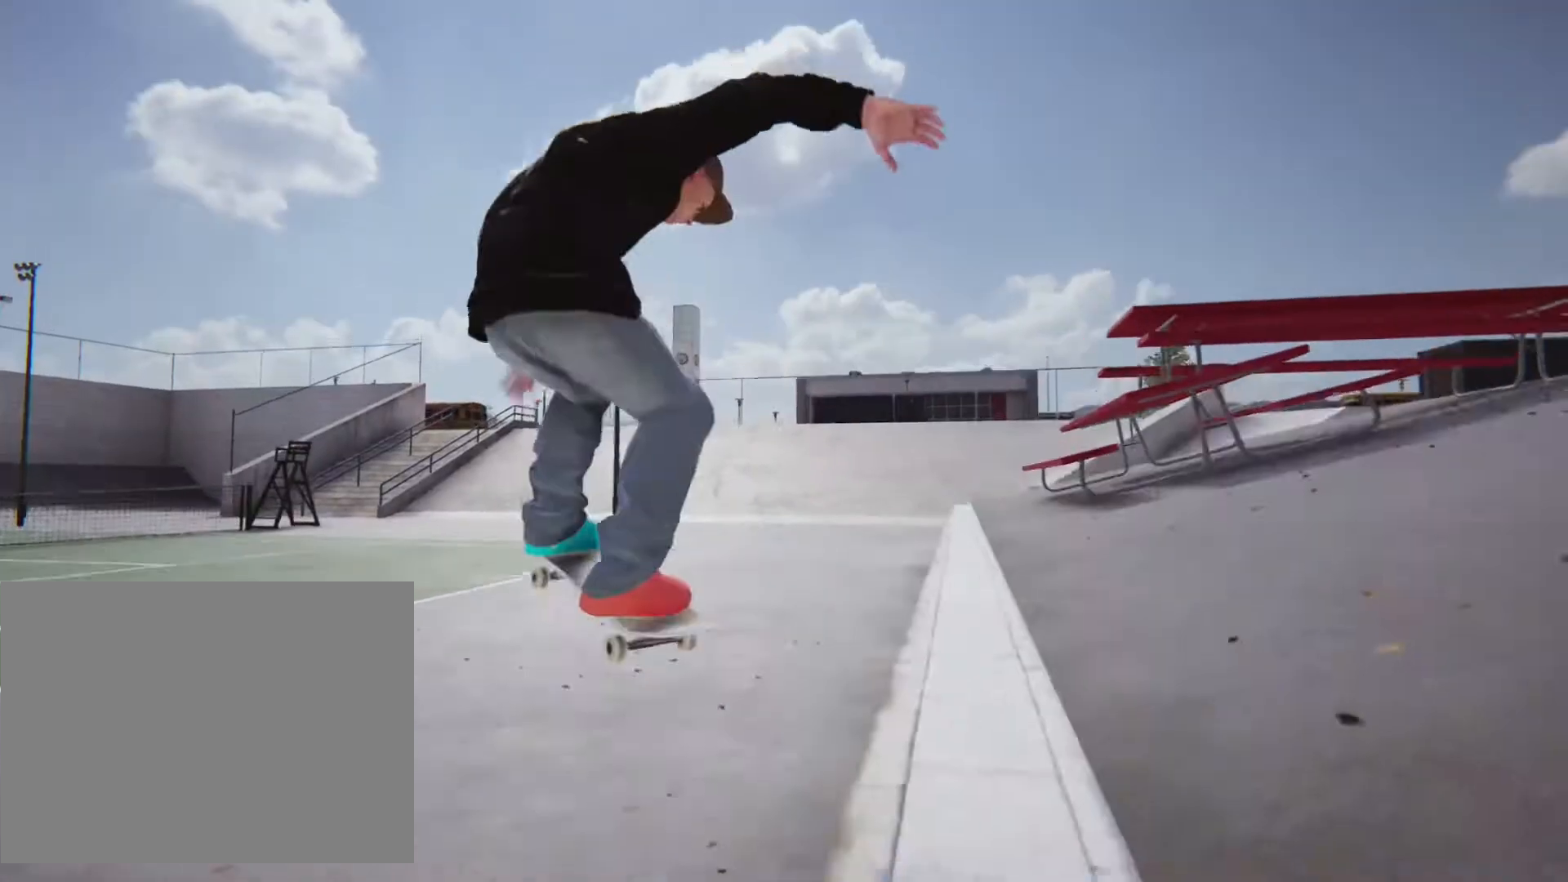
{"buttons": [], "left_stick": "center", "right_stick": "center", "events": [[433, "CROSS", "up"]]}
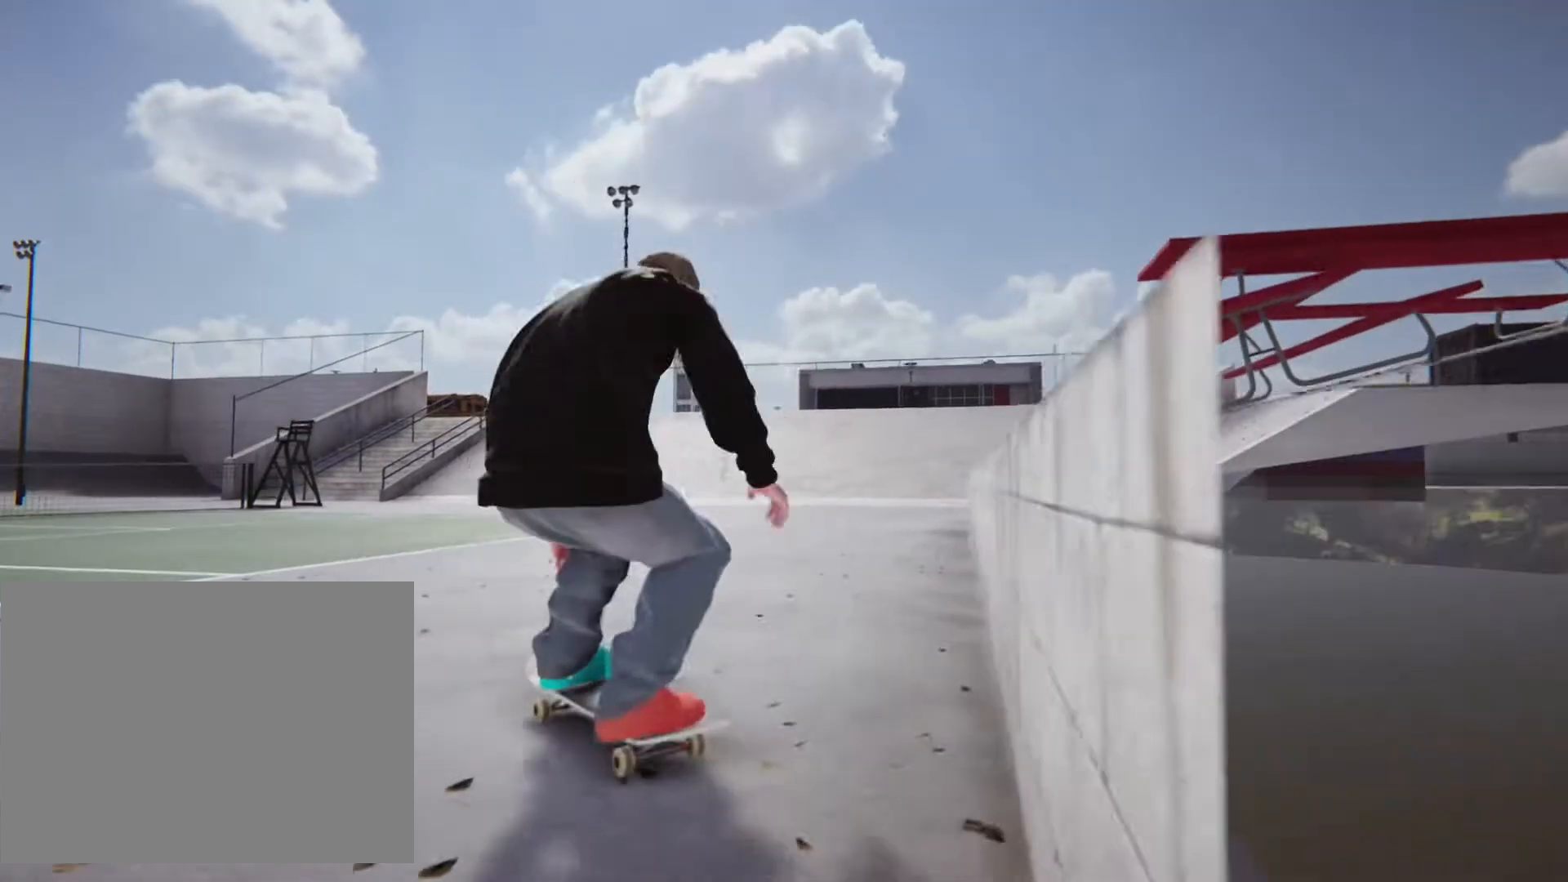
{"buttons": ["CROSS"], "left_stick": "center", "right_stick": "center", "events": [[50, "CROSS", "down"]]}
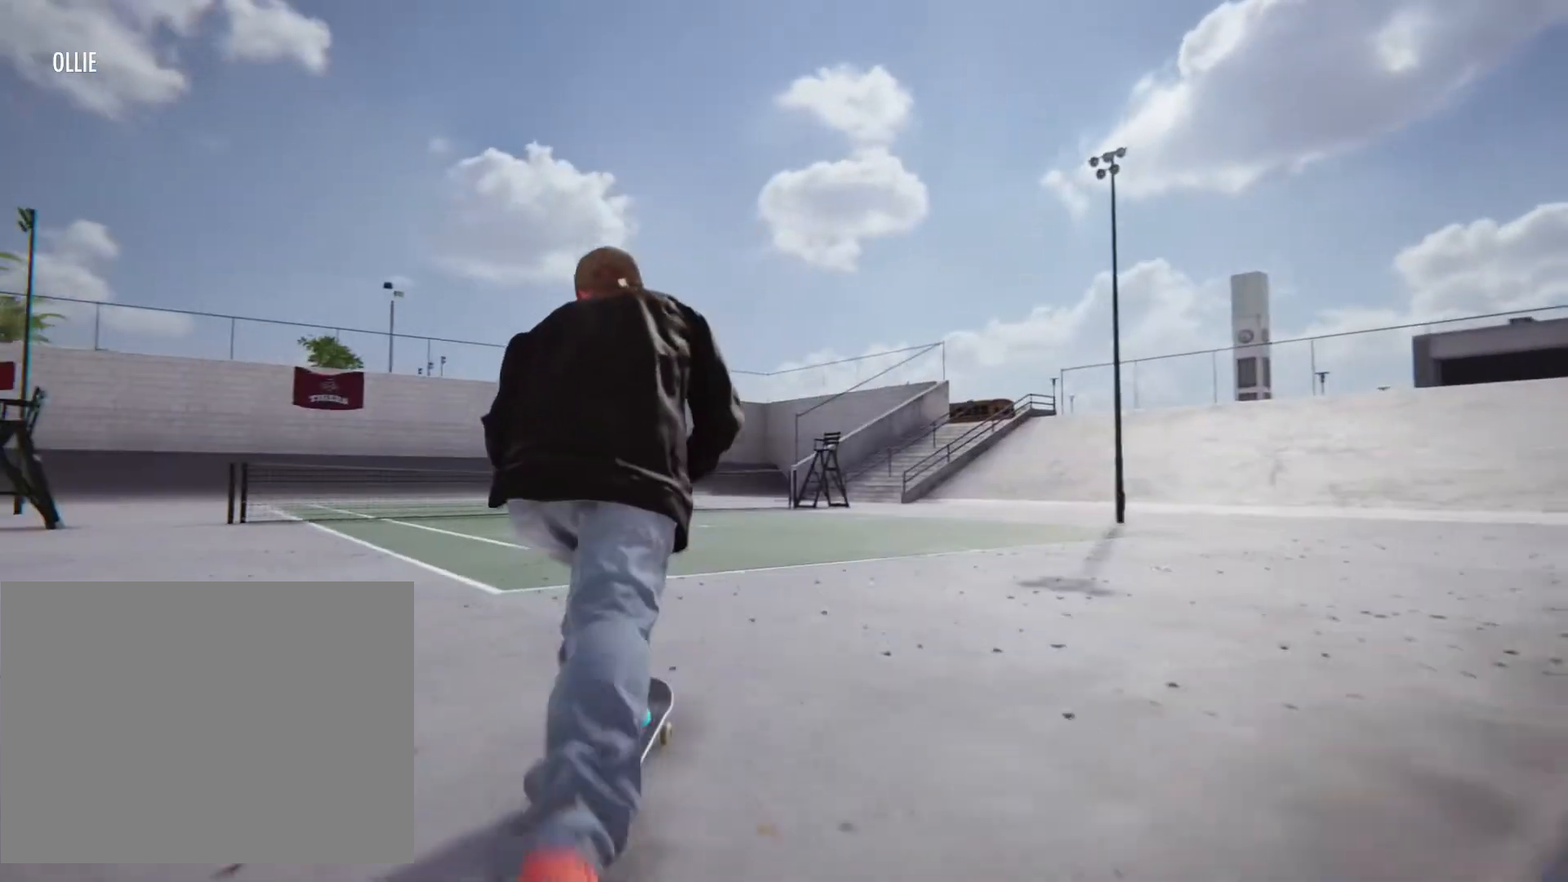
{"buttons": [], "left_stick": "center", "right_stick": "center", "events": [[350, "CROSS", "up"]]}
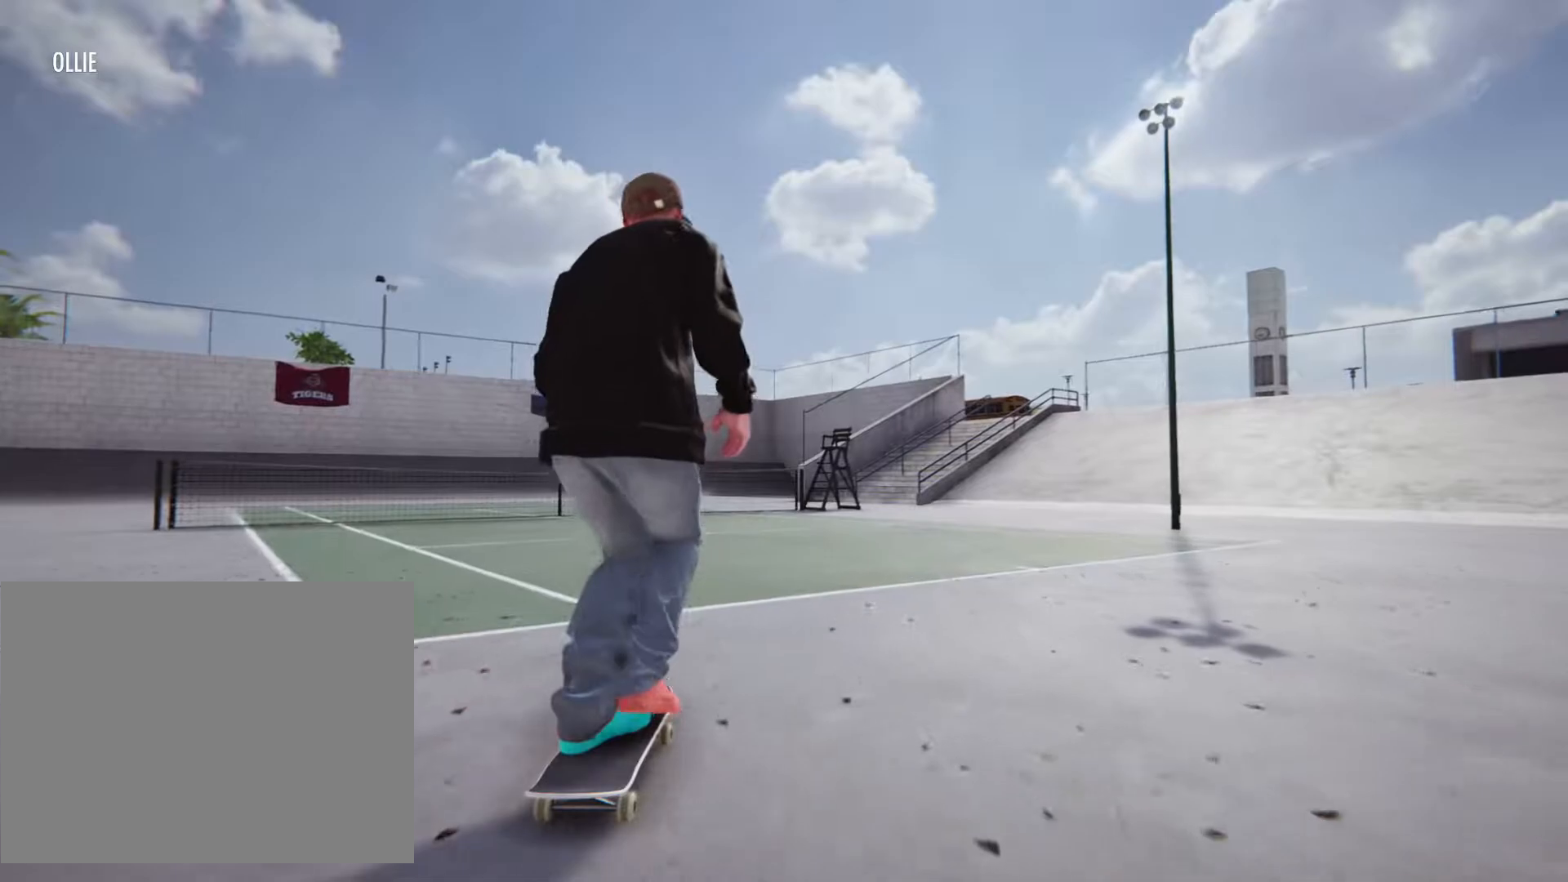
{"buttons": ["CROSS"], "left_stick": "center", "right_stick": "center", "events": [[17, "CROSS", "down"]]}
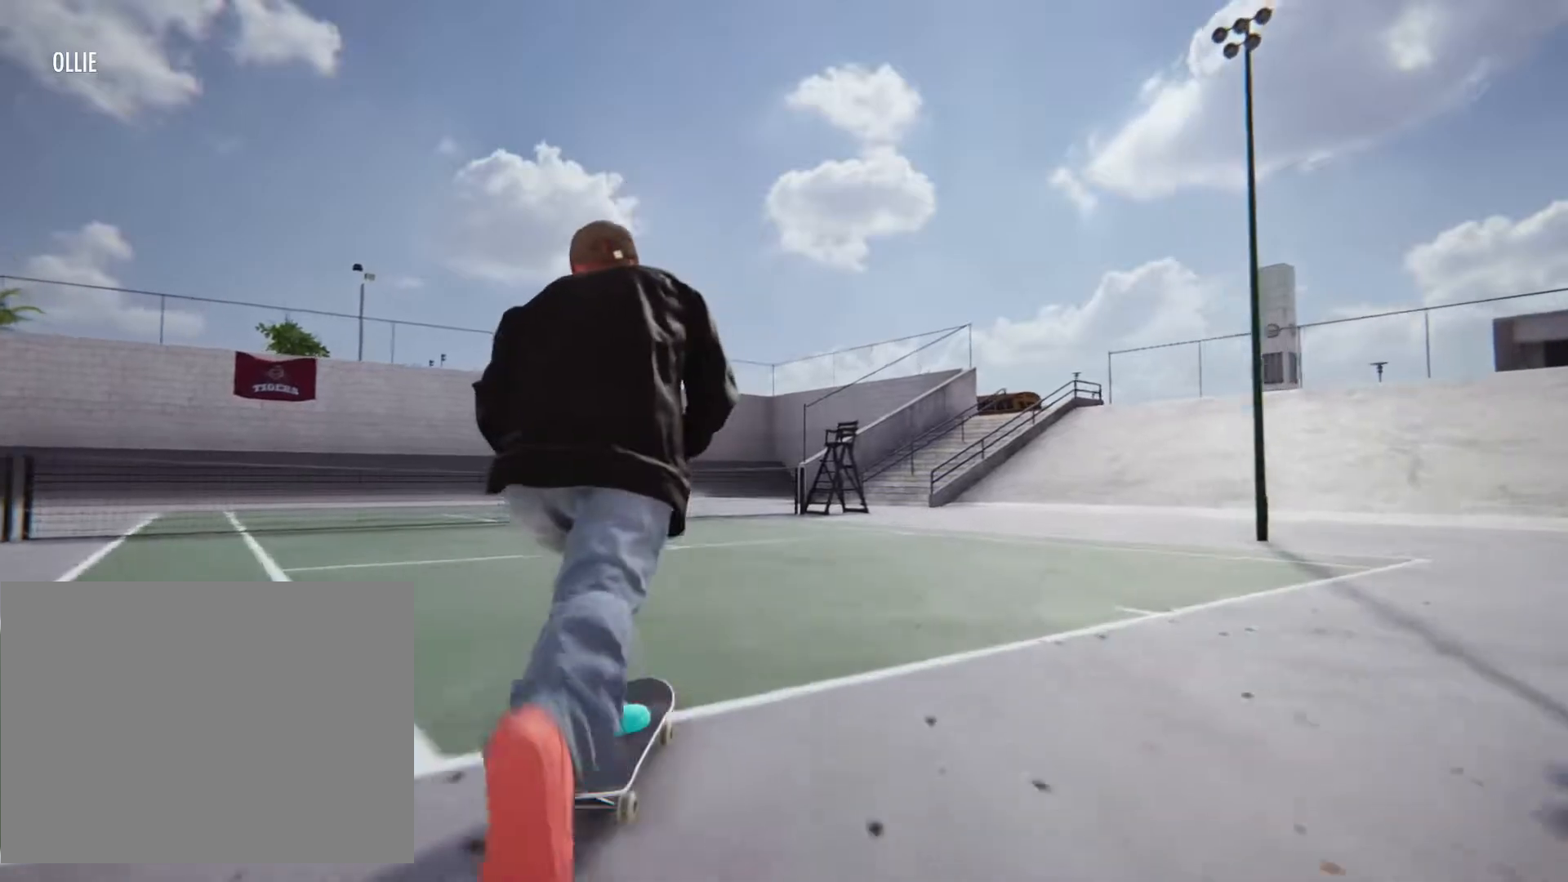
{"buttons": ["CROSS"], "left_stick": "right", "right_stick": "center", "events": [[200, "CROSS", "up"], [267, "CROSS", "down"], [350, "left_stick", "right"]]}
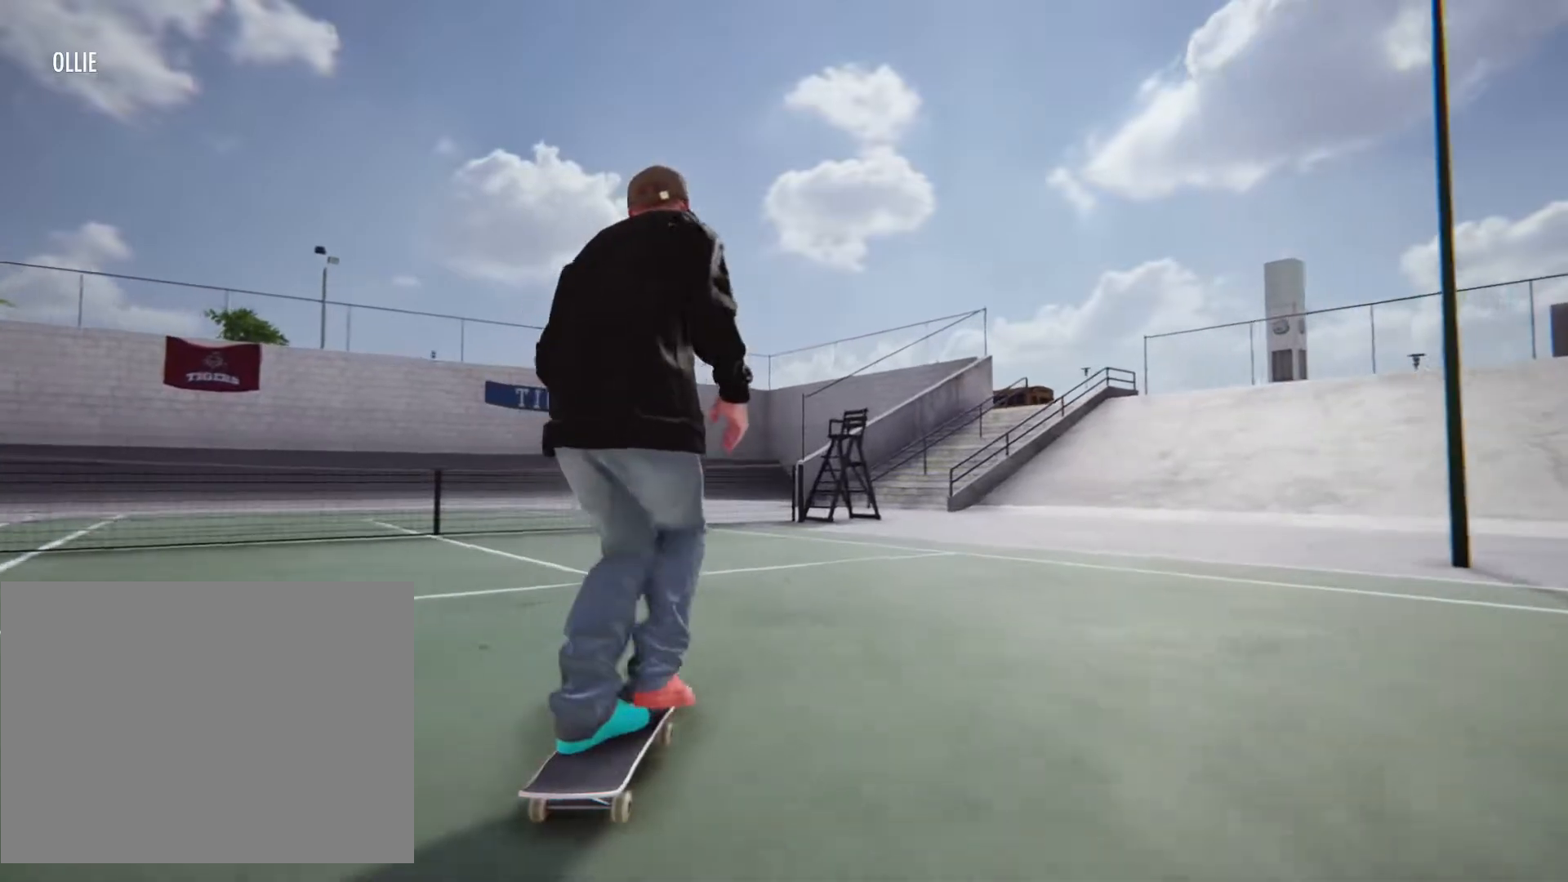
{"buttons": ["CROSS"], "left_stick": "center", "right_stick": "center", "events": [[233, "left_stick", "center"]]}
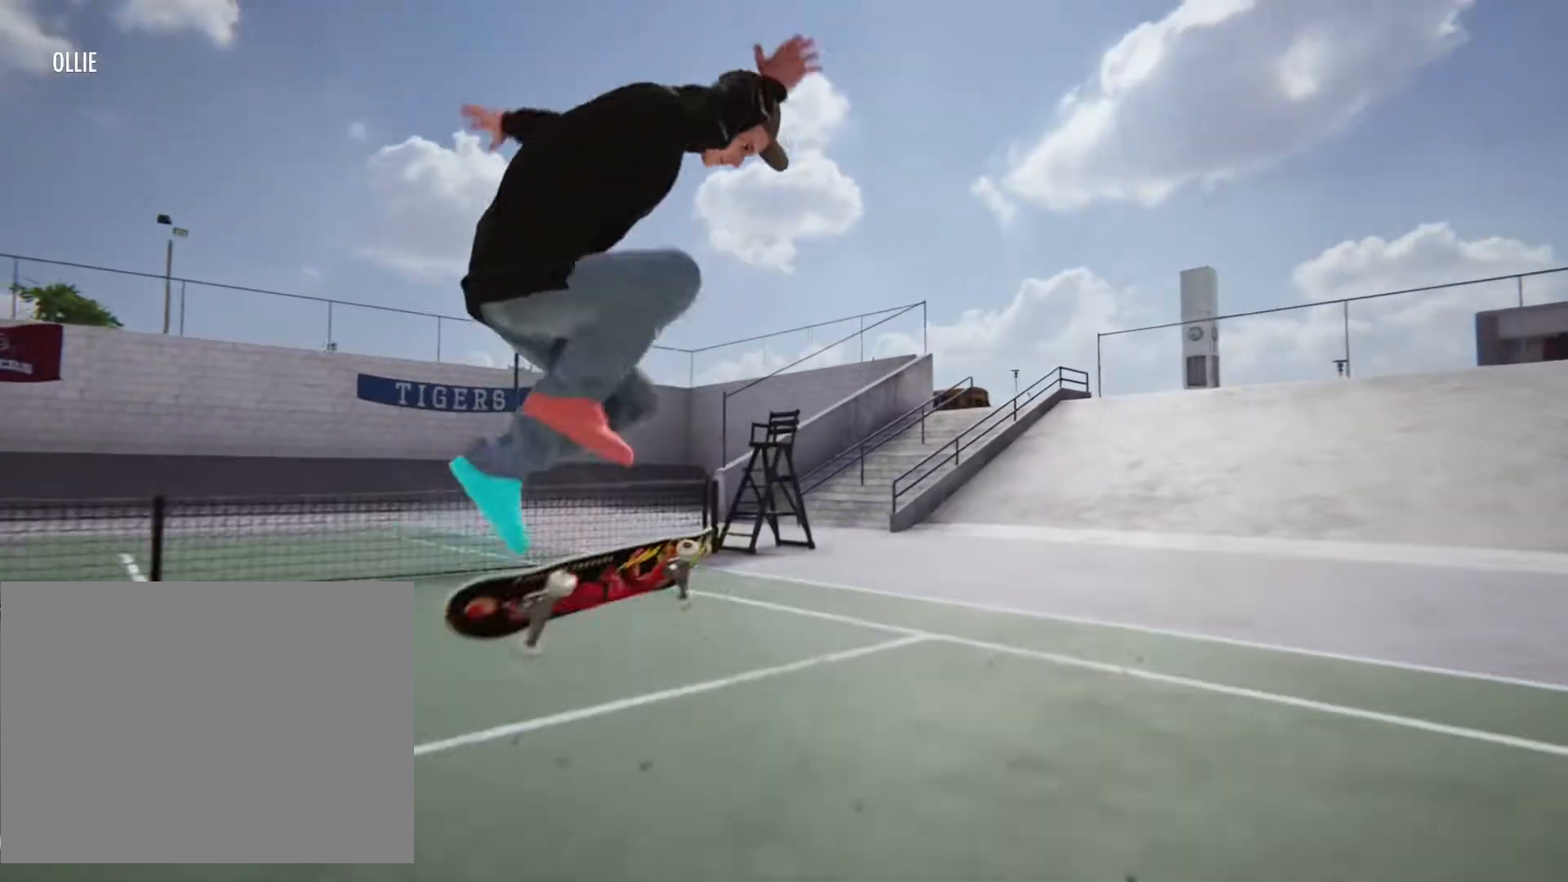
{"buttons": [], "left_stick": "center", "right_stick": "center", "events": [[17, "left_stick", "right"], [233, "left_stick", "center"], [283, "left_stick", "right"], [417, "left_stick", "center"], [450, "CROSS", "up"]]}
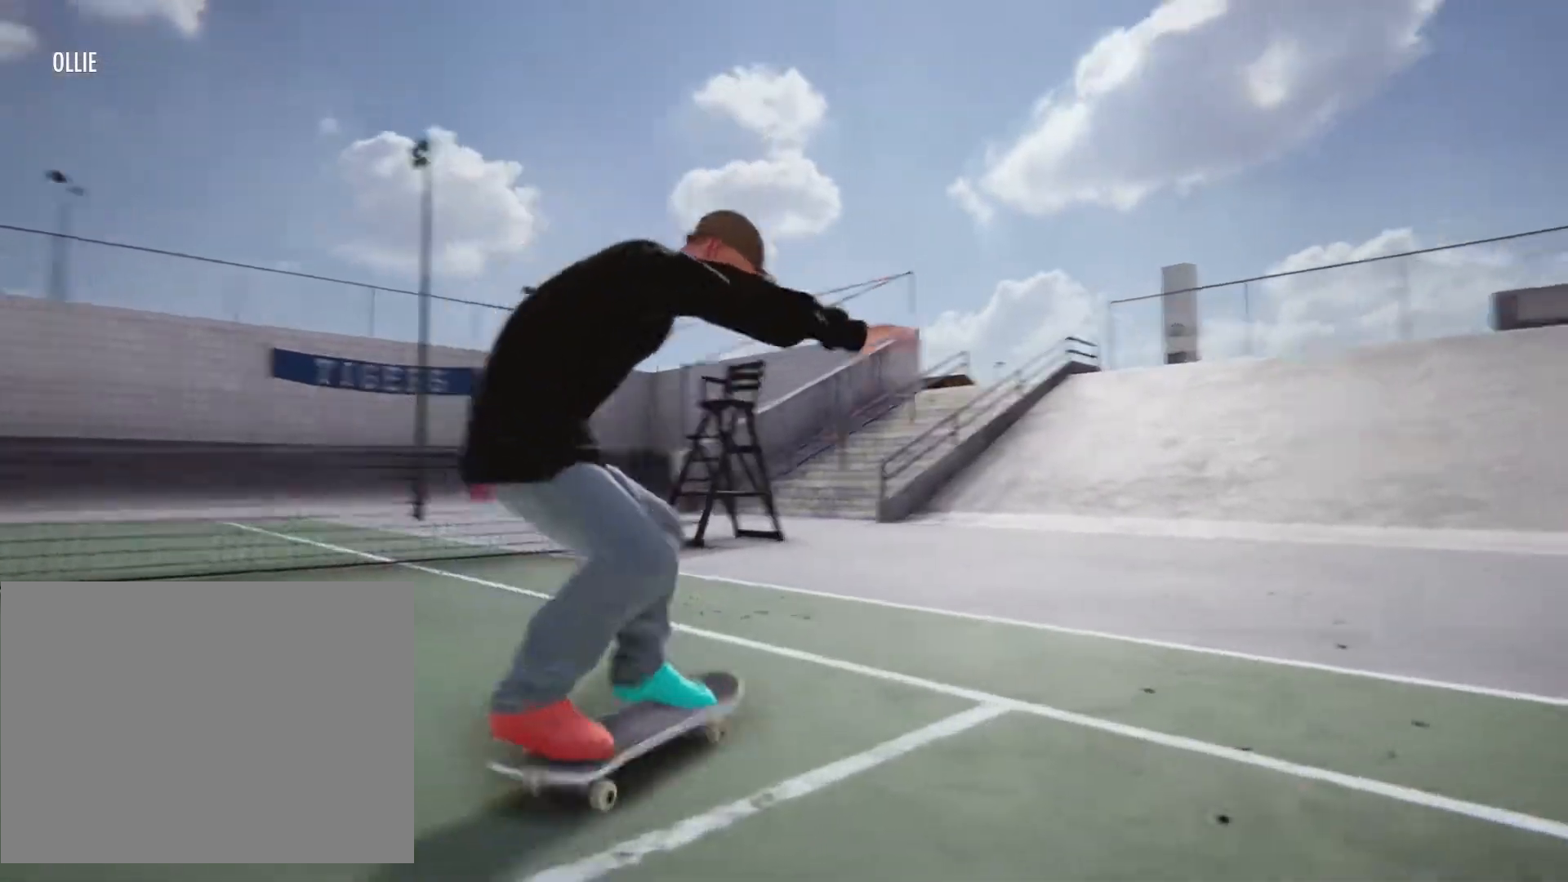
{"buttons": [], "left_stick": "right", "right_stick": "right", "events": [[167, "left_stick", "right"], [500, "right_stick", "right"]]}
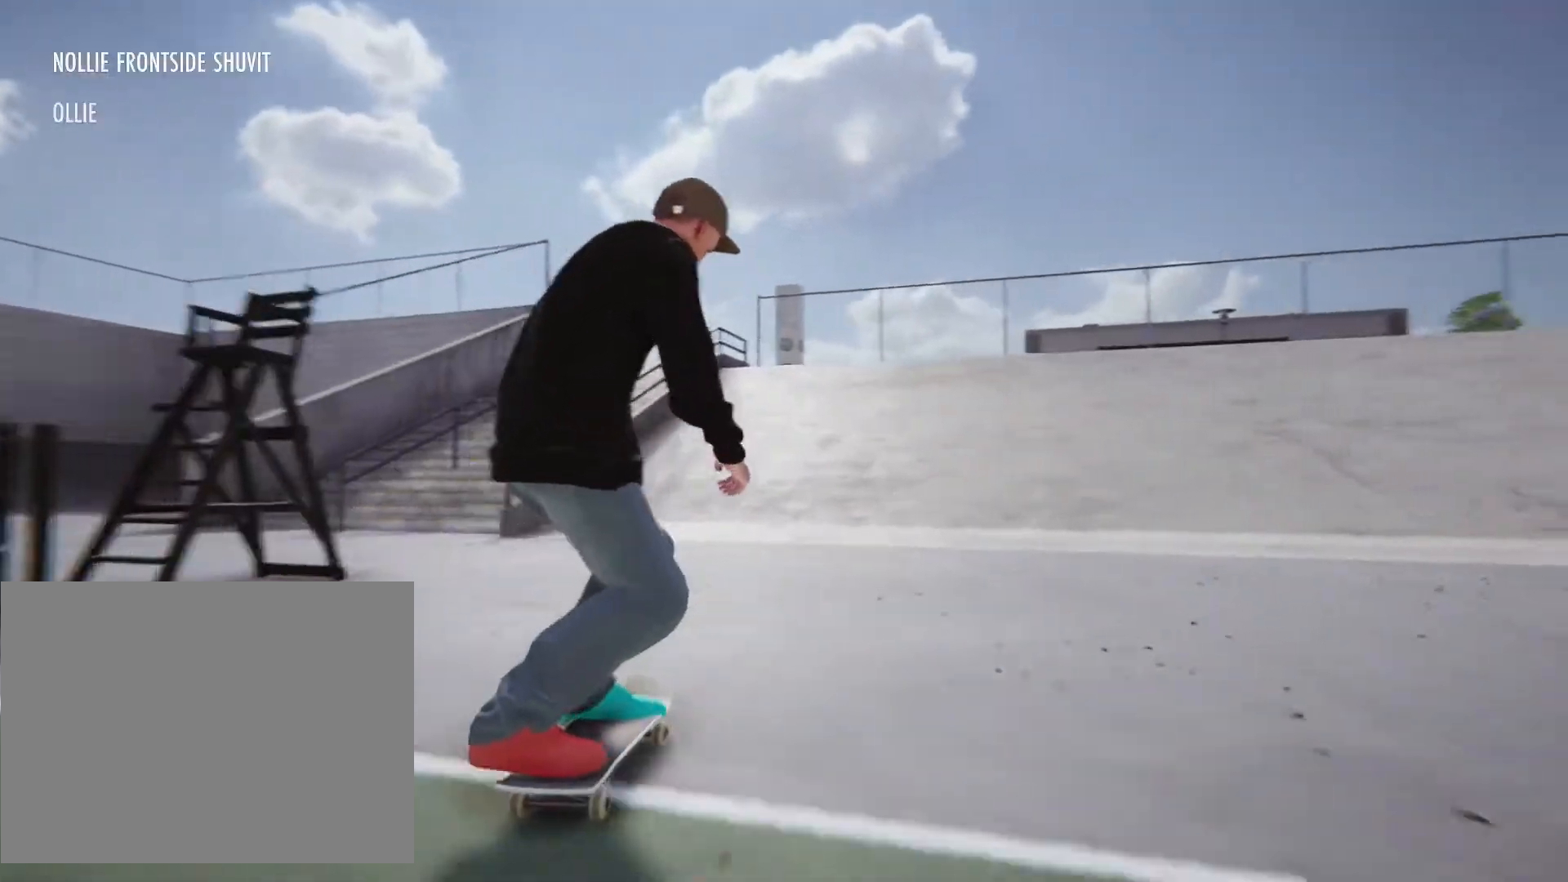
{"buttons": [], "left_stick": "up-right", "right_stick": "right", "events": [[467, "left_stick", "up-right"]]}
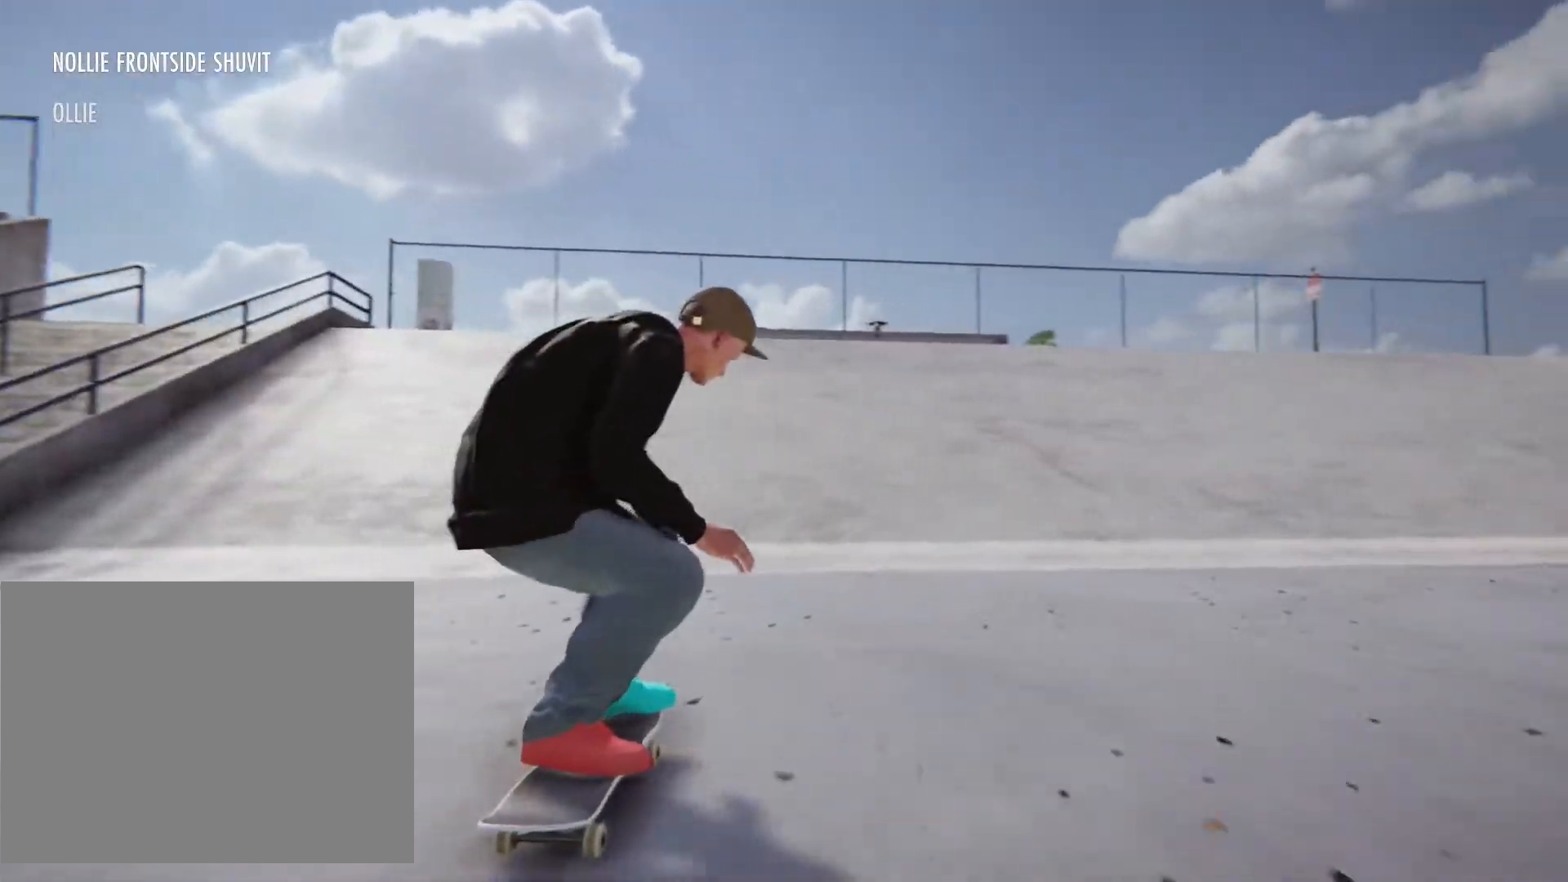
{"buttons": [], "left_stick": "center", "right_stick": "center", "events": [[67, "right_stick", "center"], [350, "left_stick", "center"]]}
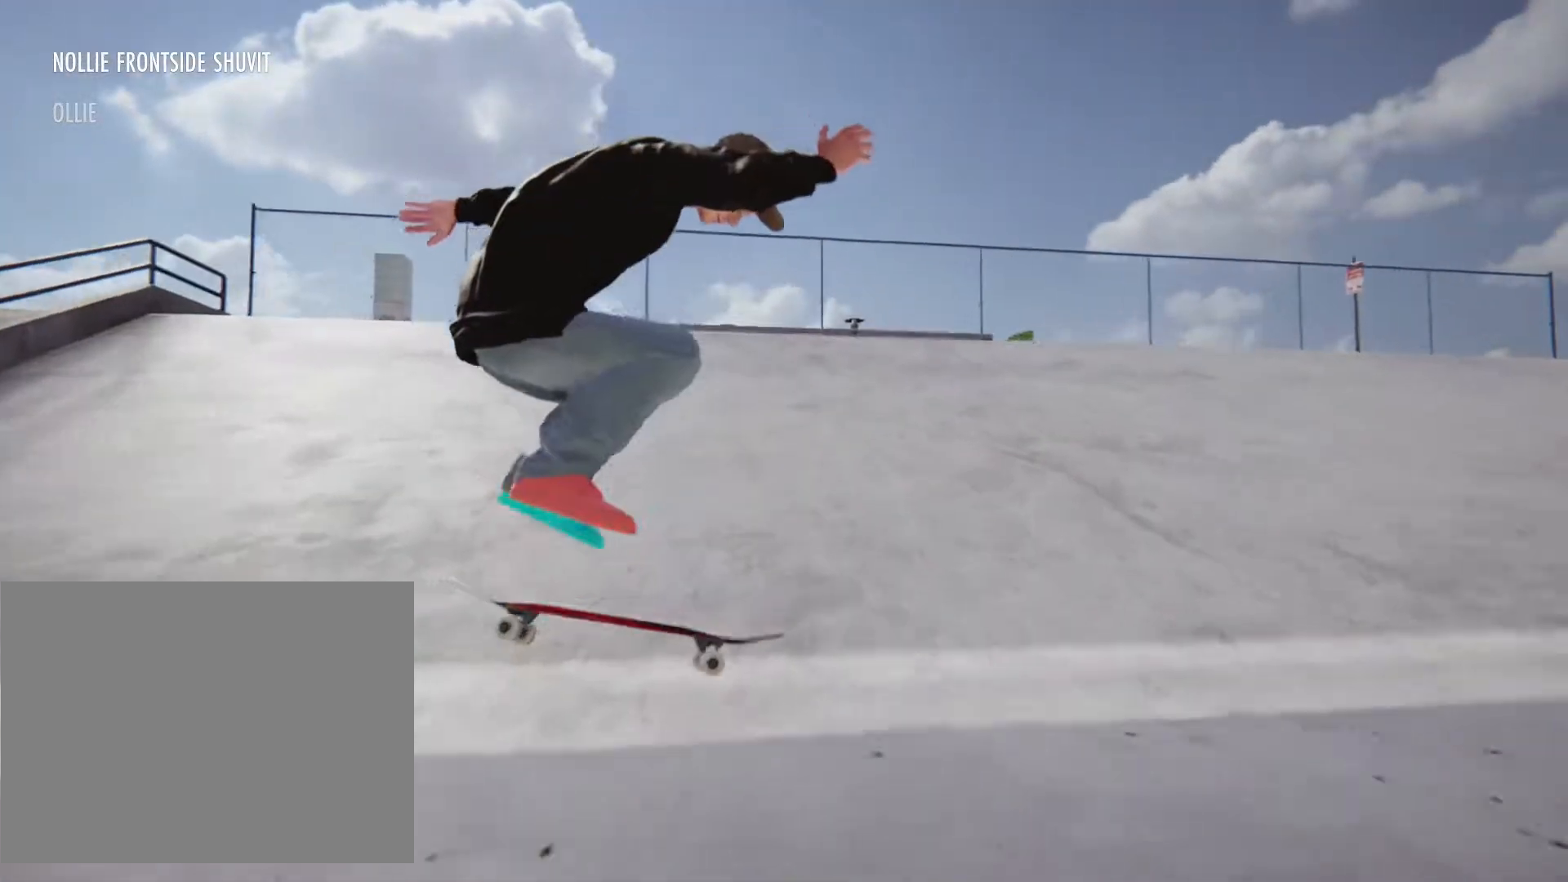
{"buttons": [], "left_stick": "center", "right_stick": "right", "events": [[450, "right_stick", "right"]]}
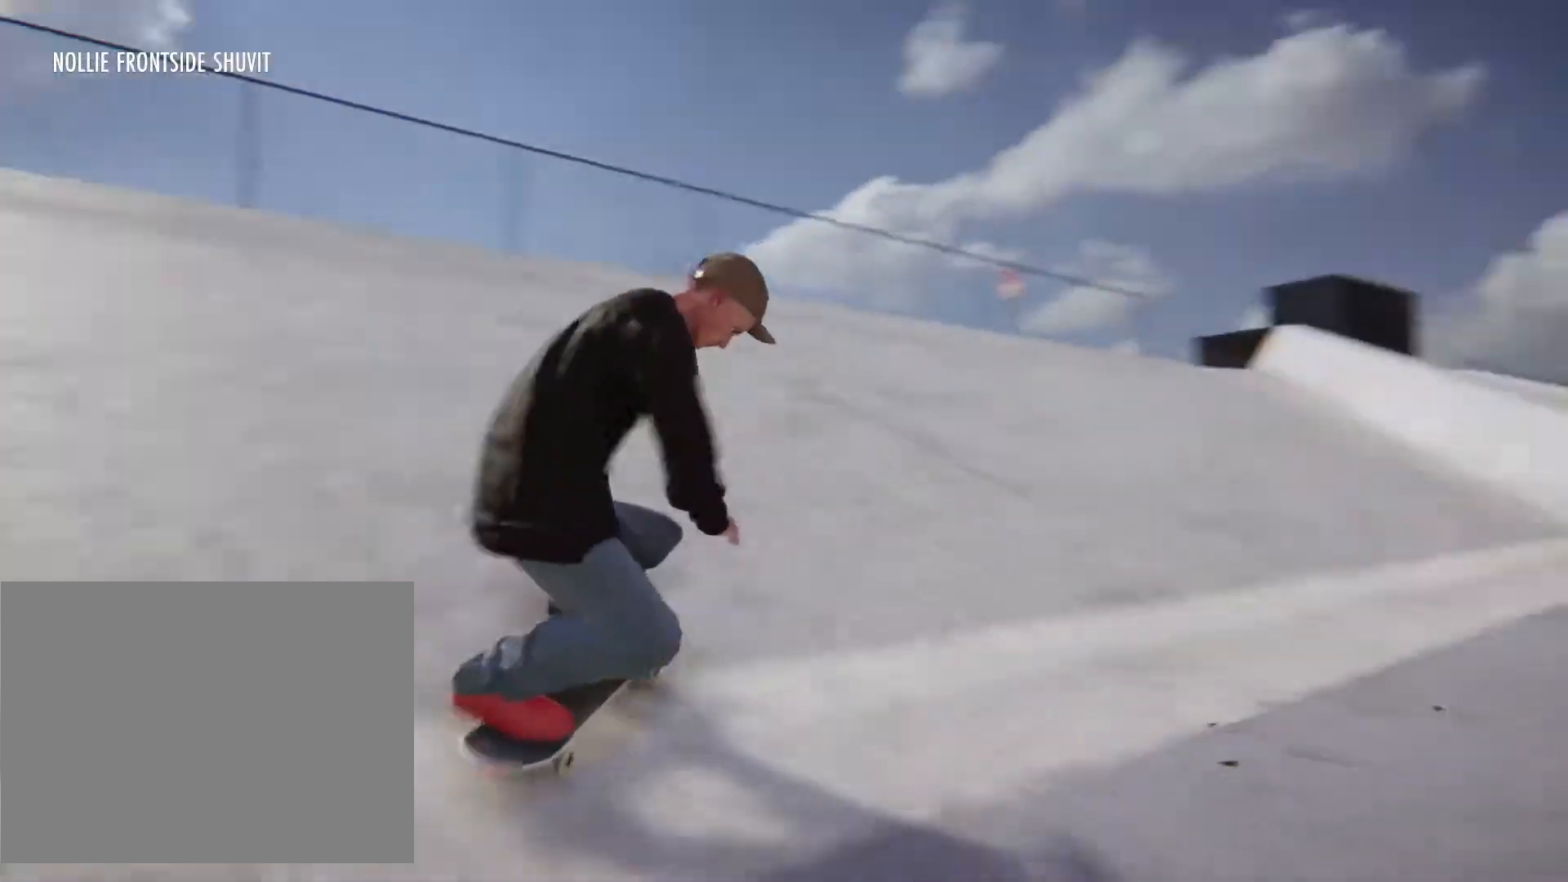
{"buttons": [], "left_stick": "up-right", "right_stick": "center", "events": [[133, "left_stick", "right"], [250, "left_stick", "up-right"], [267, "right_stick", "center"]]}
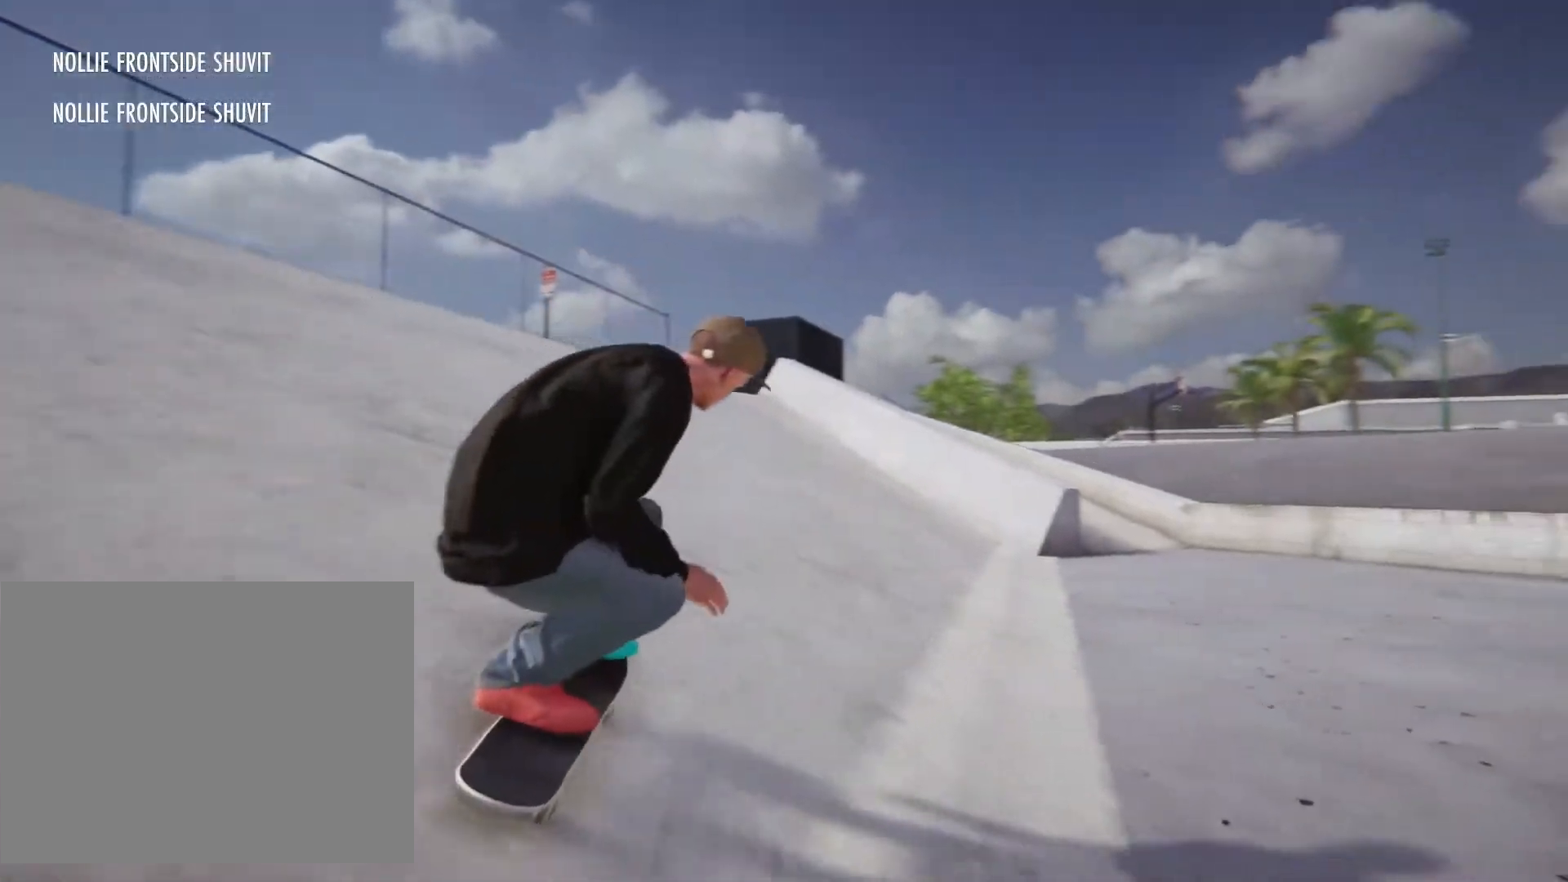
{"buttons": [], "left_stick": "up", "right_stick": "center", "events": [[367, "left_stick", "up-left"], [467, "left_stick", "up"]]}
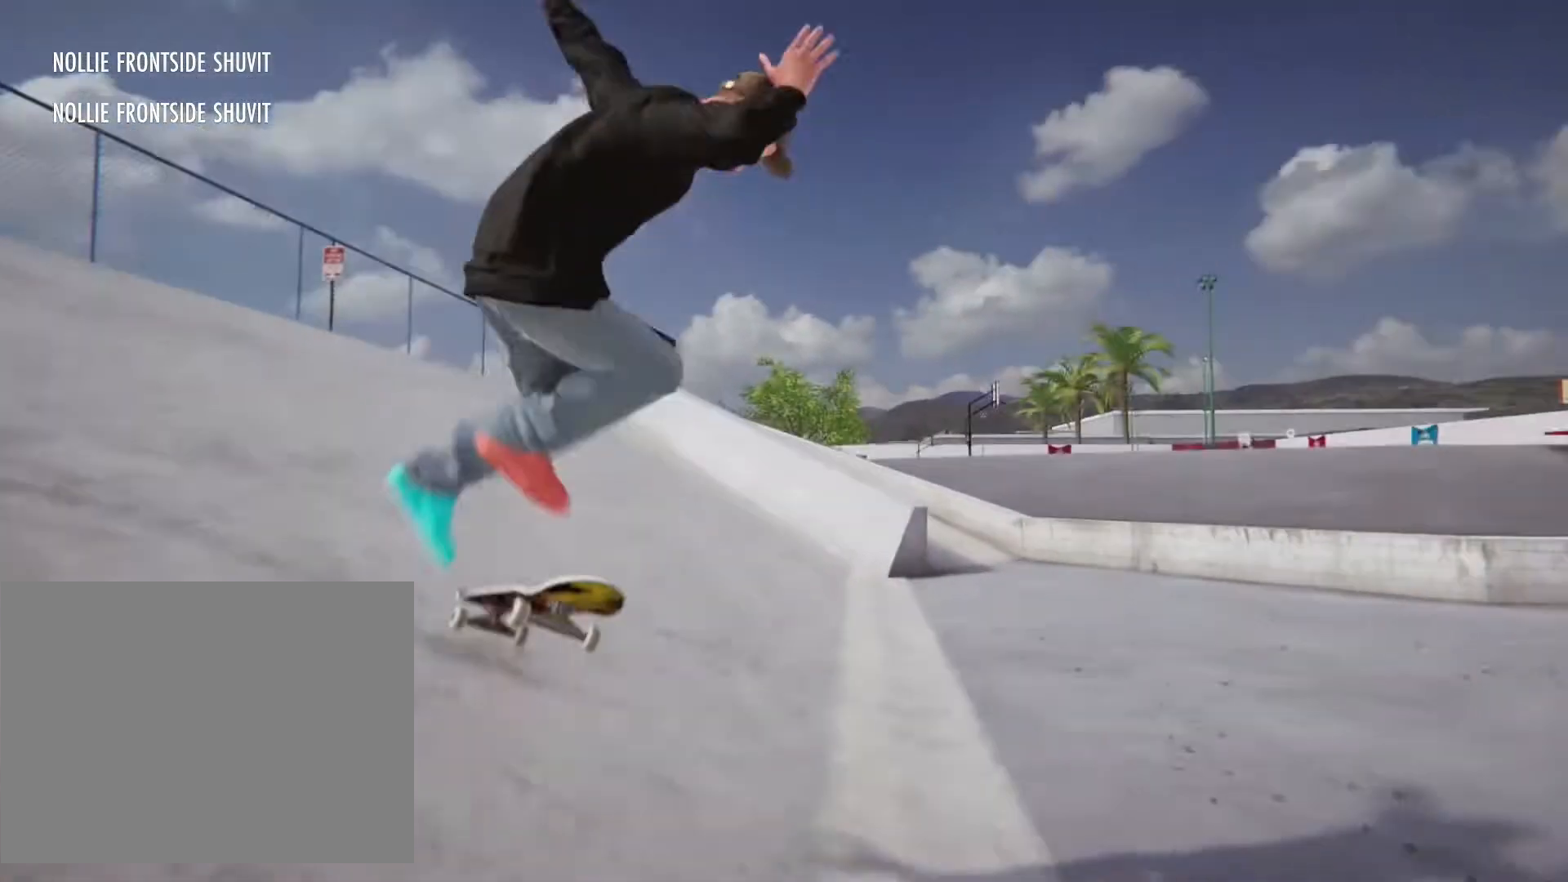
{"buttons": [], "left_stick": "center", "right_stick": "center", "events": [[83, "left_stick", "up-right"], [317, "left_stick", "center"]]}
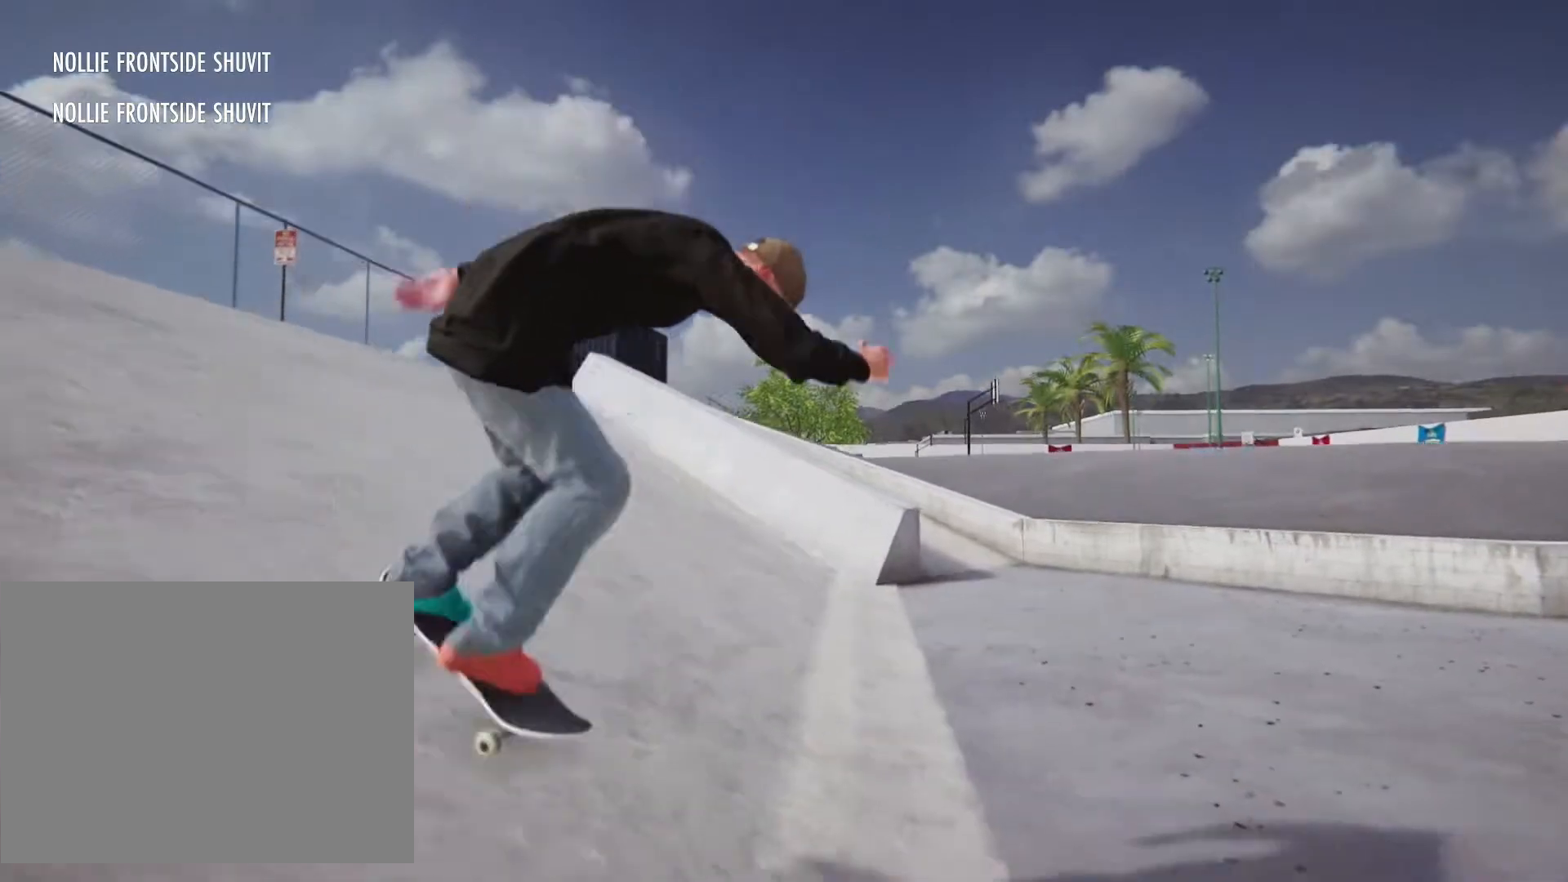
{"buttons": [], "left_stick": "right", "right_stick": "center", "events": [[383, "left_stick", "right"]]}
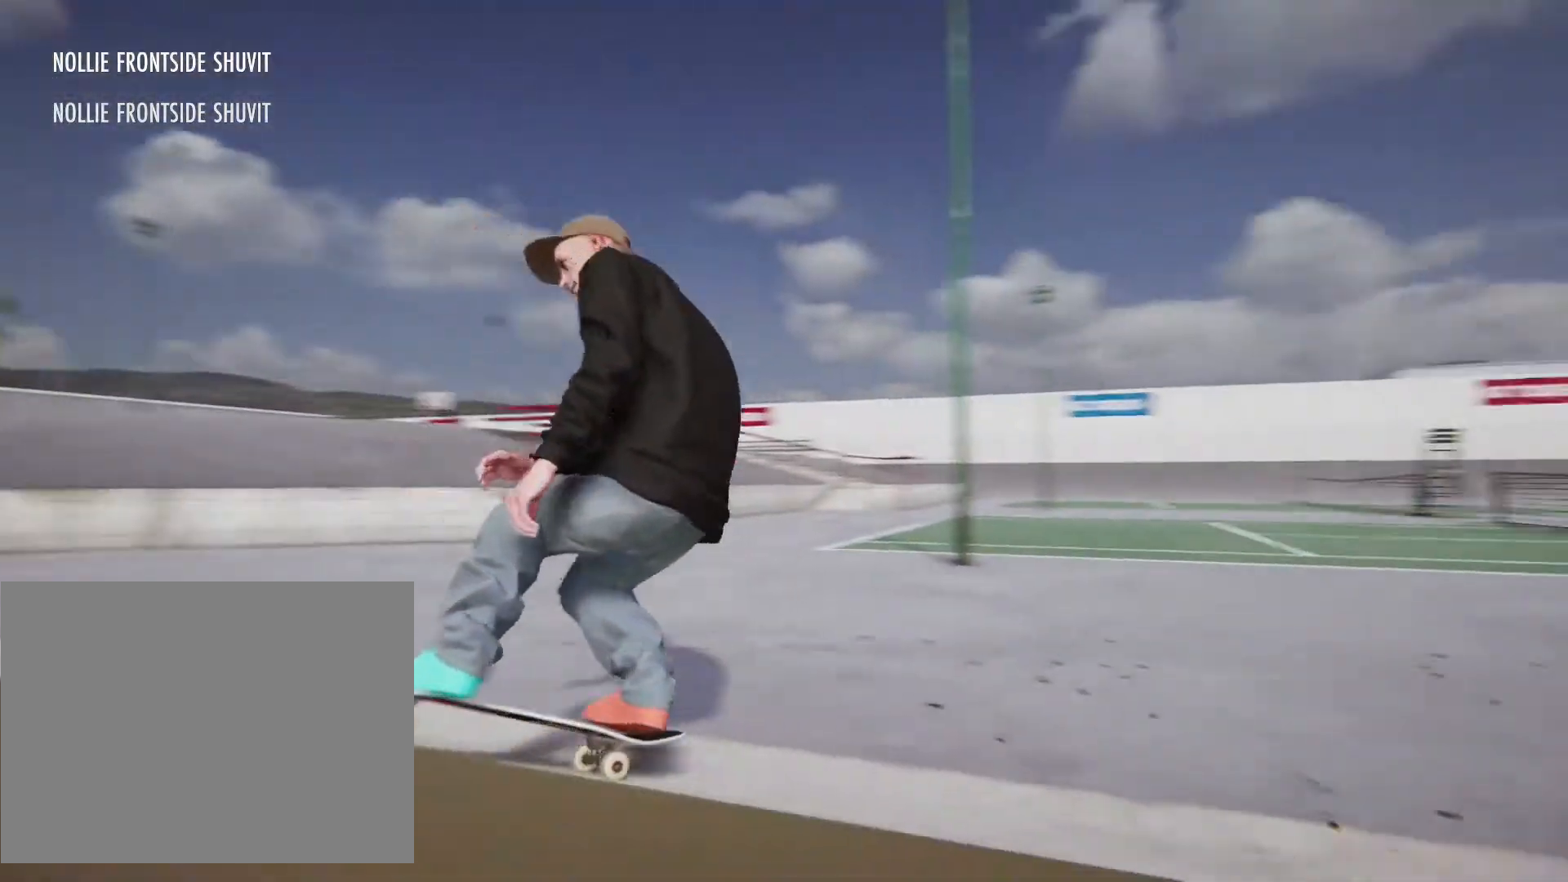
{"buttons": [], "left_stick": "left", "right_stick": "center", "events": [[267, "left_stick", "up-left"], [400, "left_stick", "left"]]}
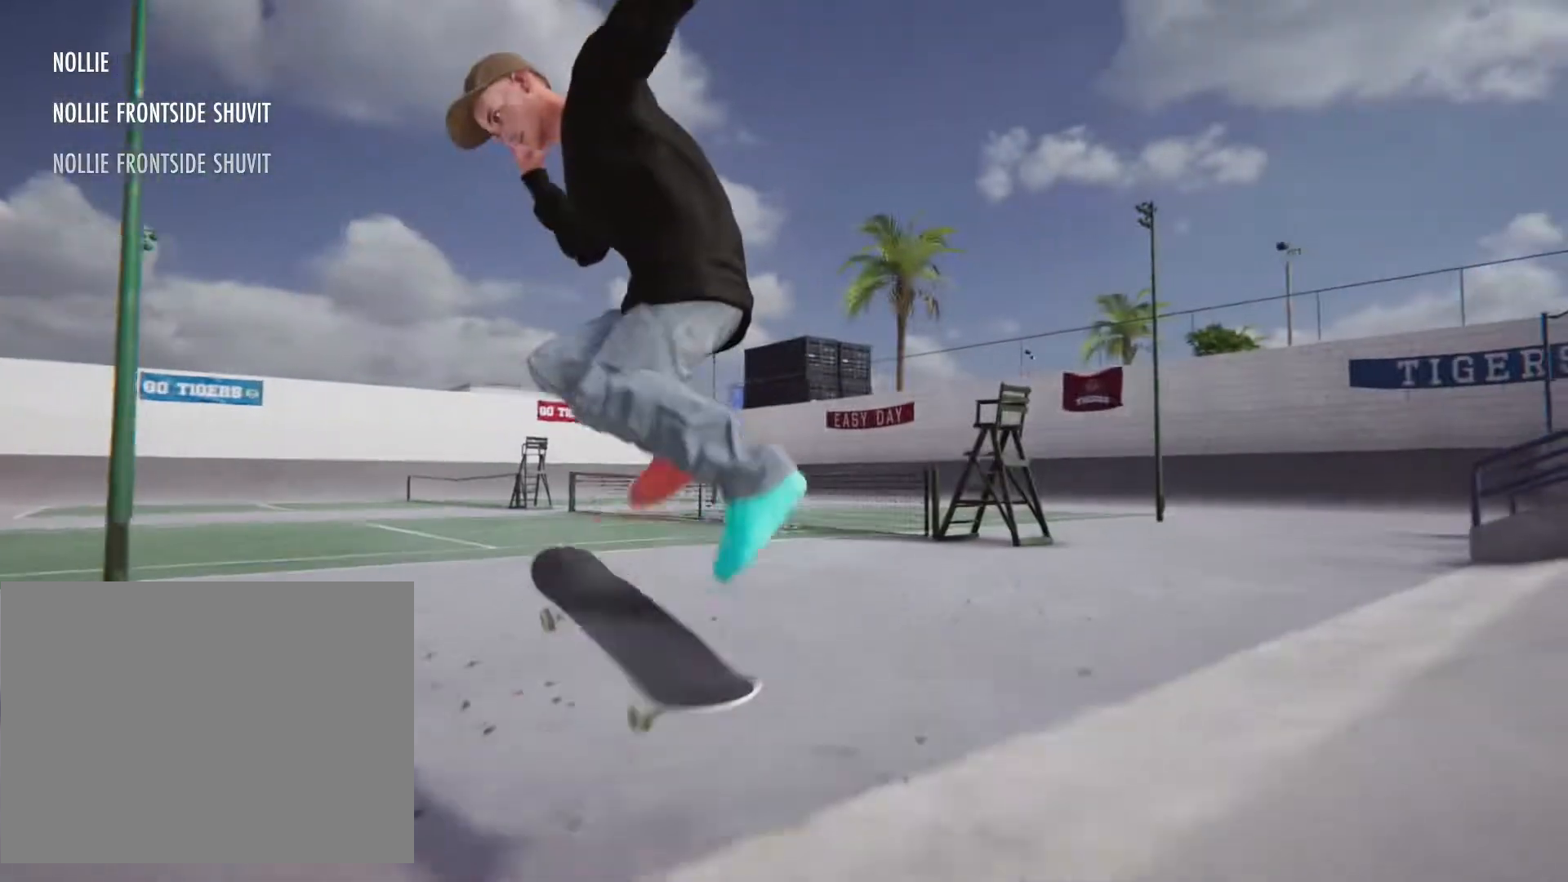
{"buttons": [], "left_stick": "left", "right_stick": "center", "events": []}